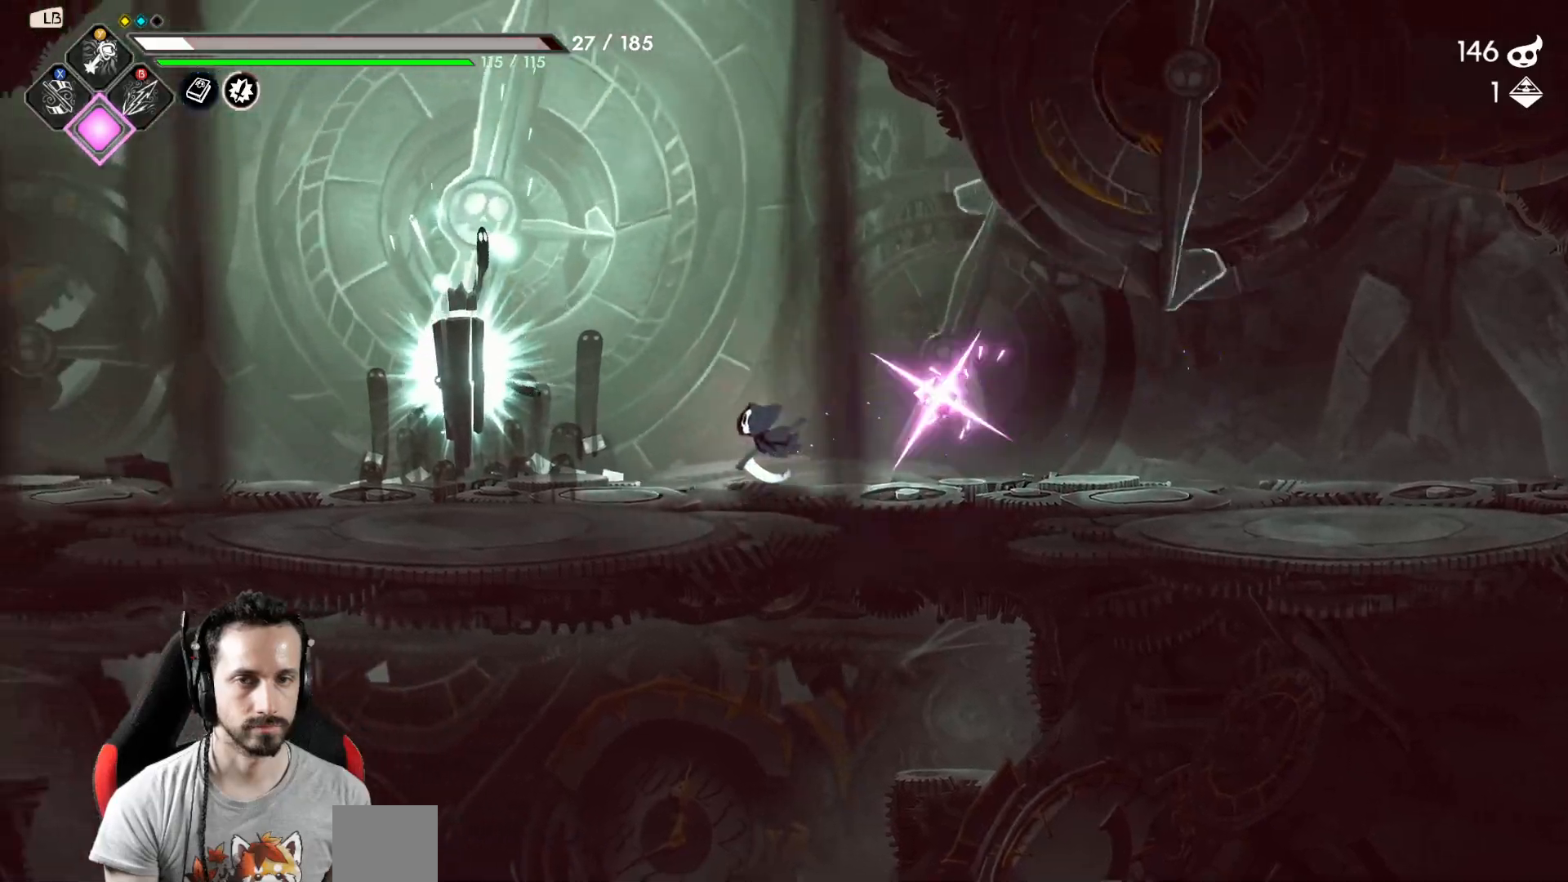
Gameplay with a controller (Xbox layout); each line is a JSON object with the inputs held at the frame after it. "events" lists button and stick changes between this image and that frame as [ms after this image, input, new state], when the widget could be followed in between.
{"buttons": [], "left_stick": "center", "right_stick": "center", "events": [[383, "X", "down"], [400, "left_stick", "center"], [483, "X", "up"]]}
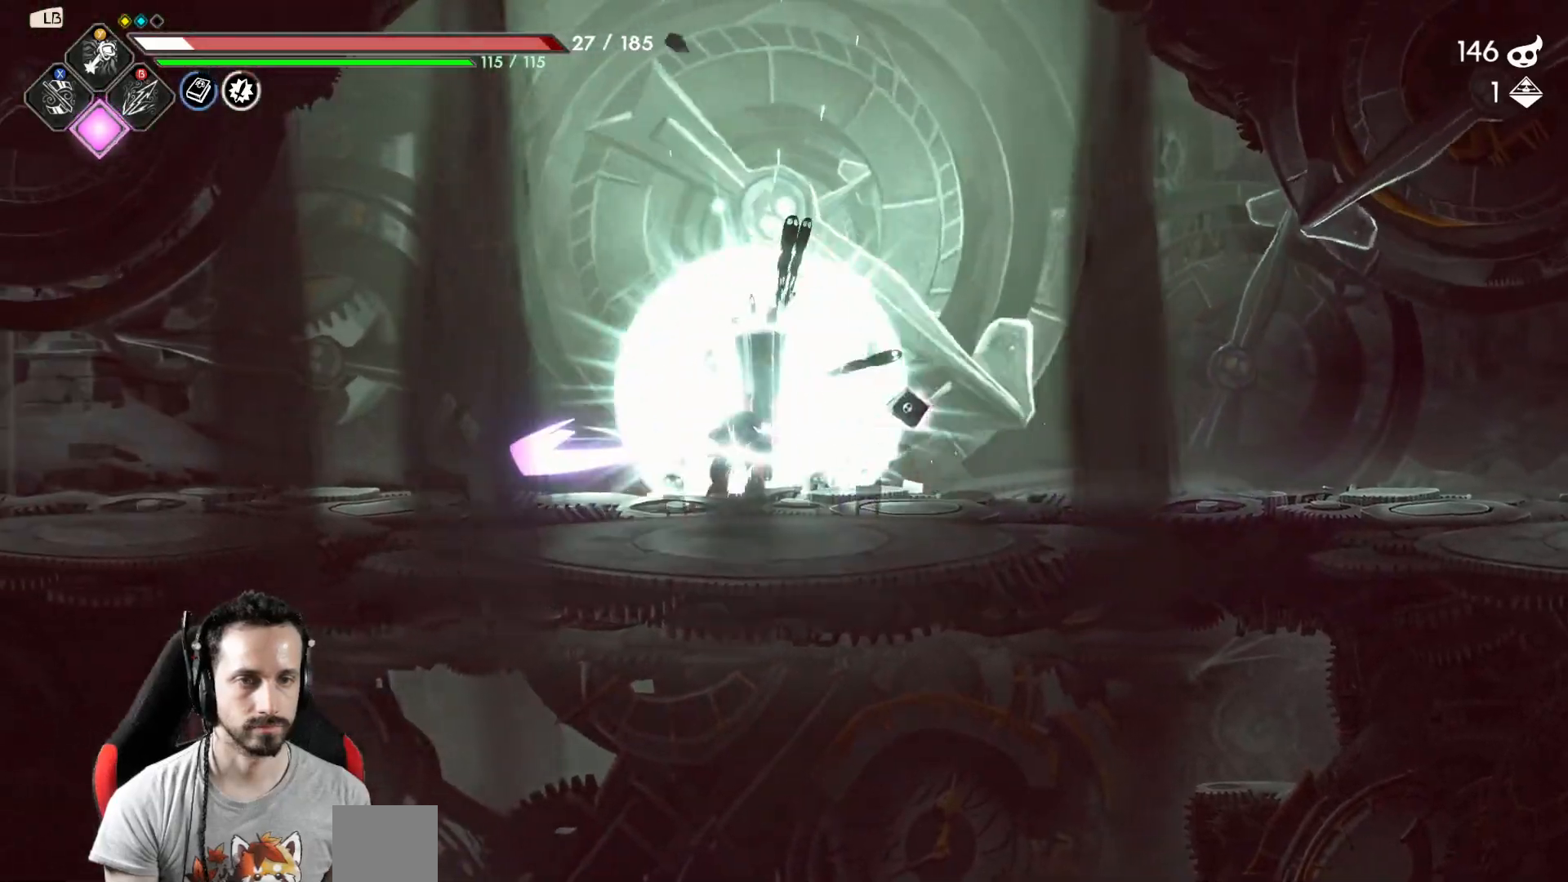
{"buttons": [], "left_stick": "center", "right_stick": "center", "events": [[50, "X", "down"], [133, "X", "up"]]}
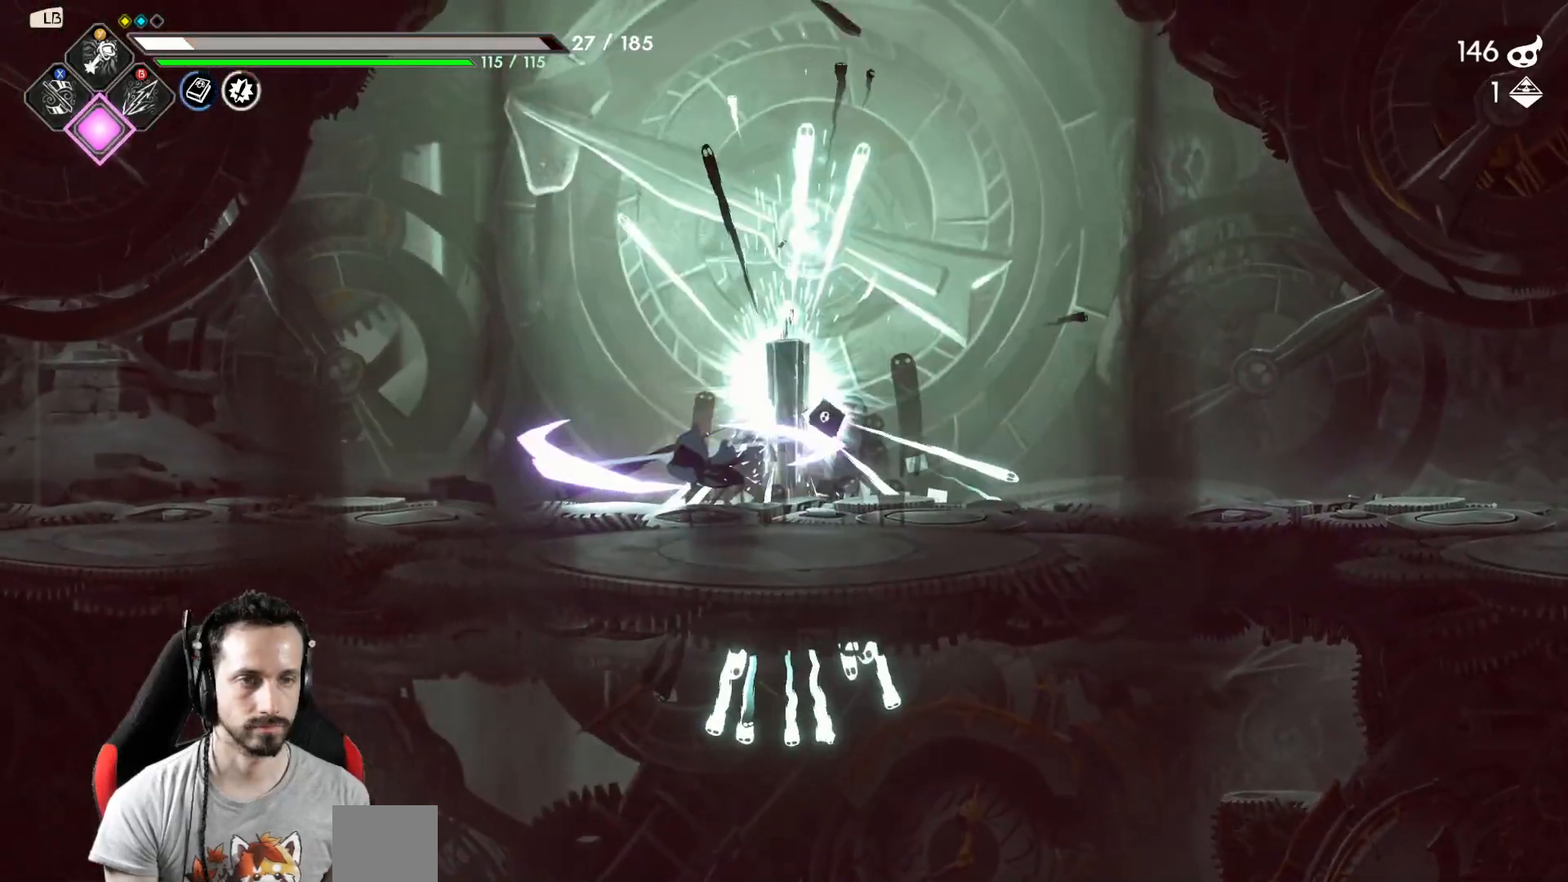
{"buttons": [], "left_stick": "center", "right_stick": "center", "events": [[250, "left_stick", "up"], [267, "X", "down"], [350, "X", "up"], [467, "left_stick", "center"]]}
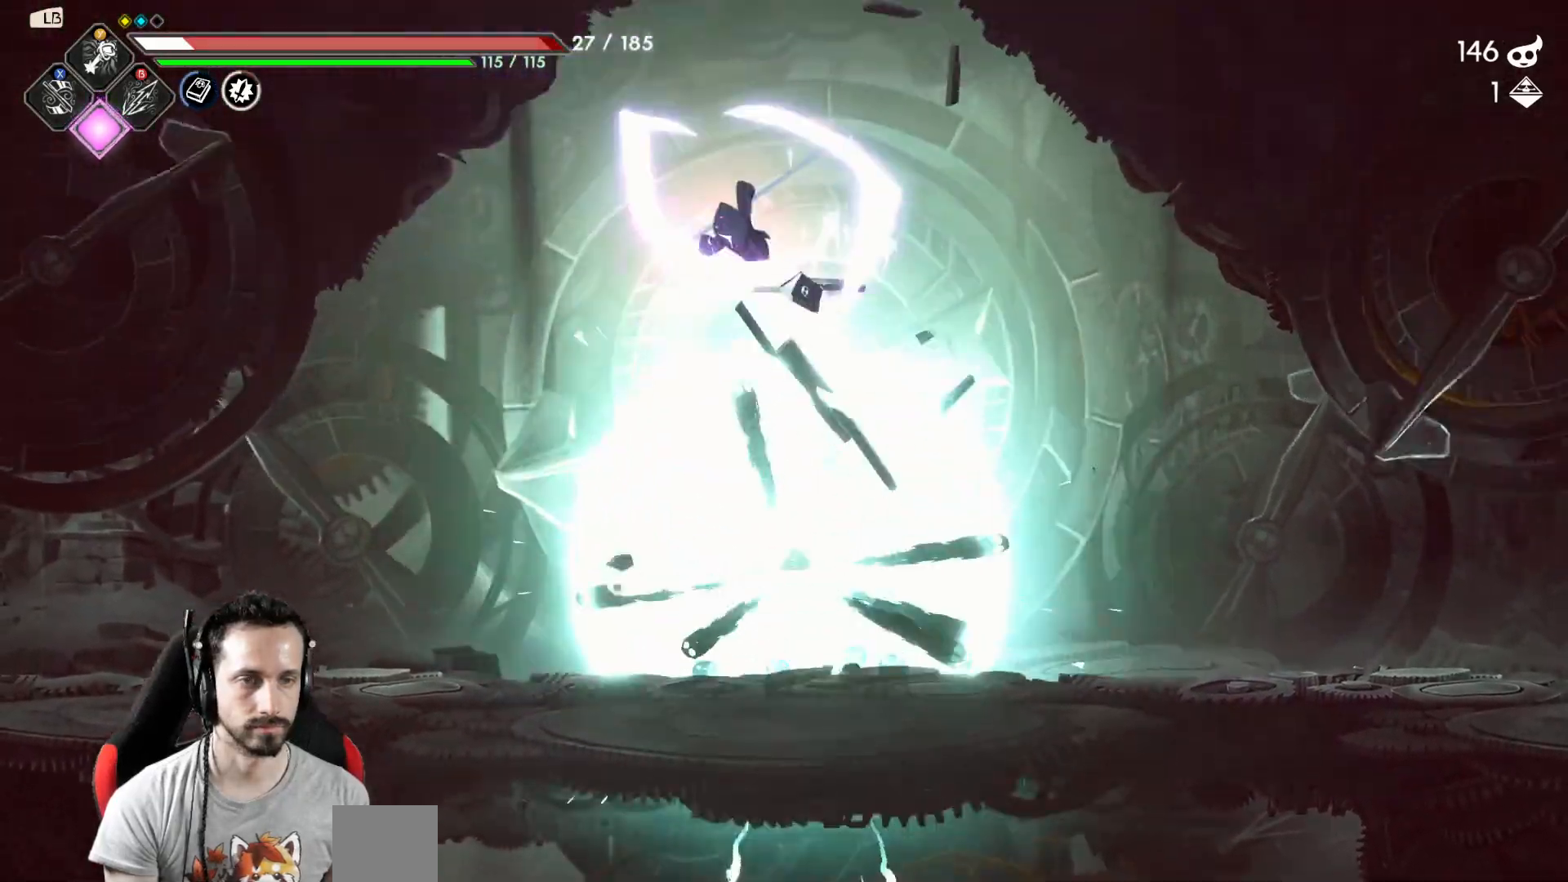
{"buttons": [], "left_stick": "center", "right_stick": "center", "events": []}
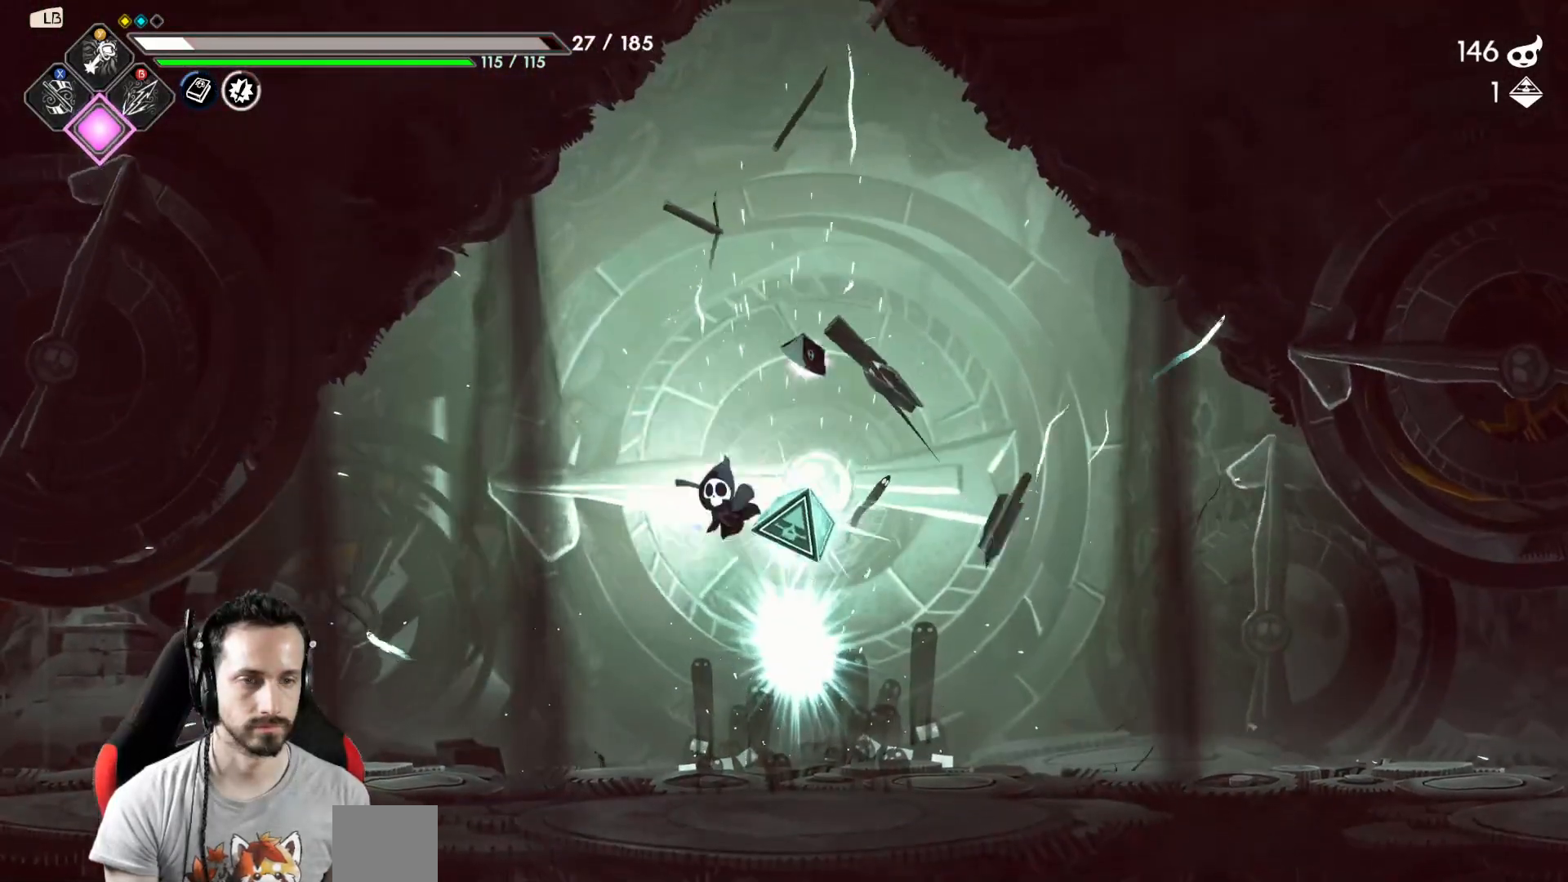
{"buttons": [], "left_stick": "left", "right_stick": "center", "events": [[250, "left_stick", "right"], [317, "A", "down"], [383, "A", "up"], [433, "left_stick", "left"]]}
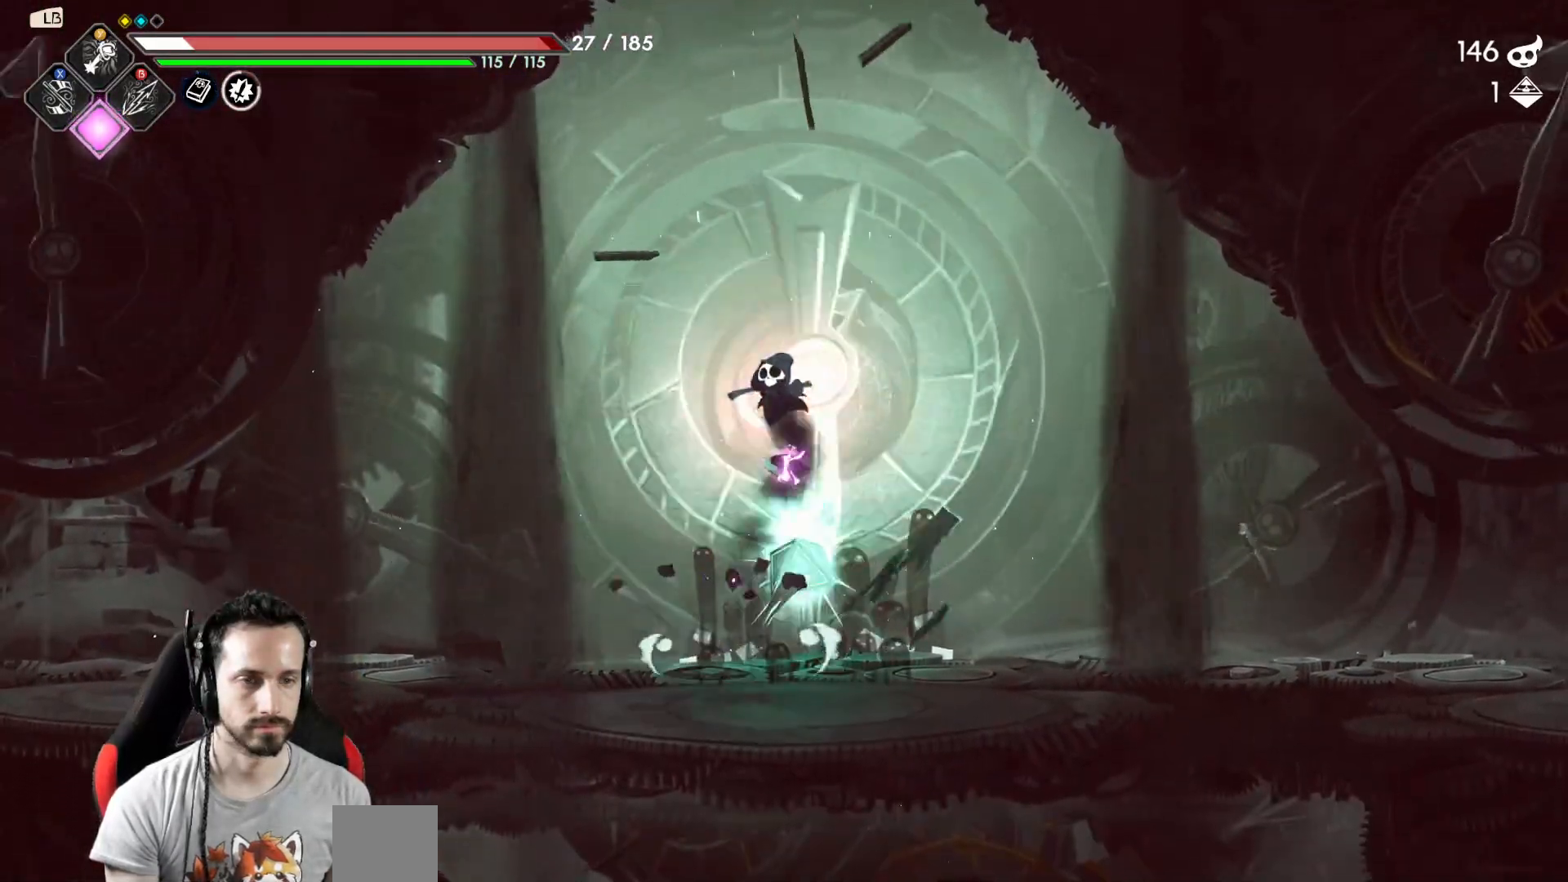
{"buttons": [], "left_stick": "left", "right_stick": "center", "events": [[183, "left_stick", "right"], [467, "left_stick", "left"]]}
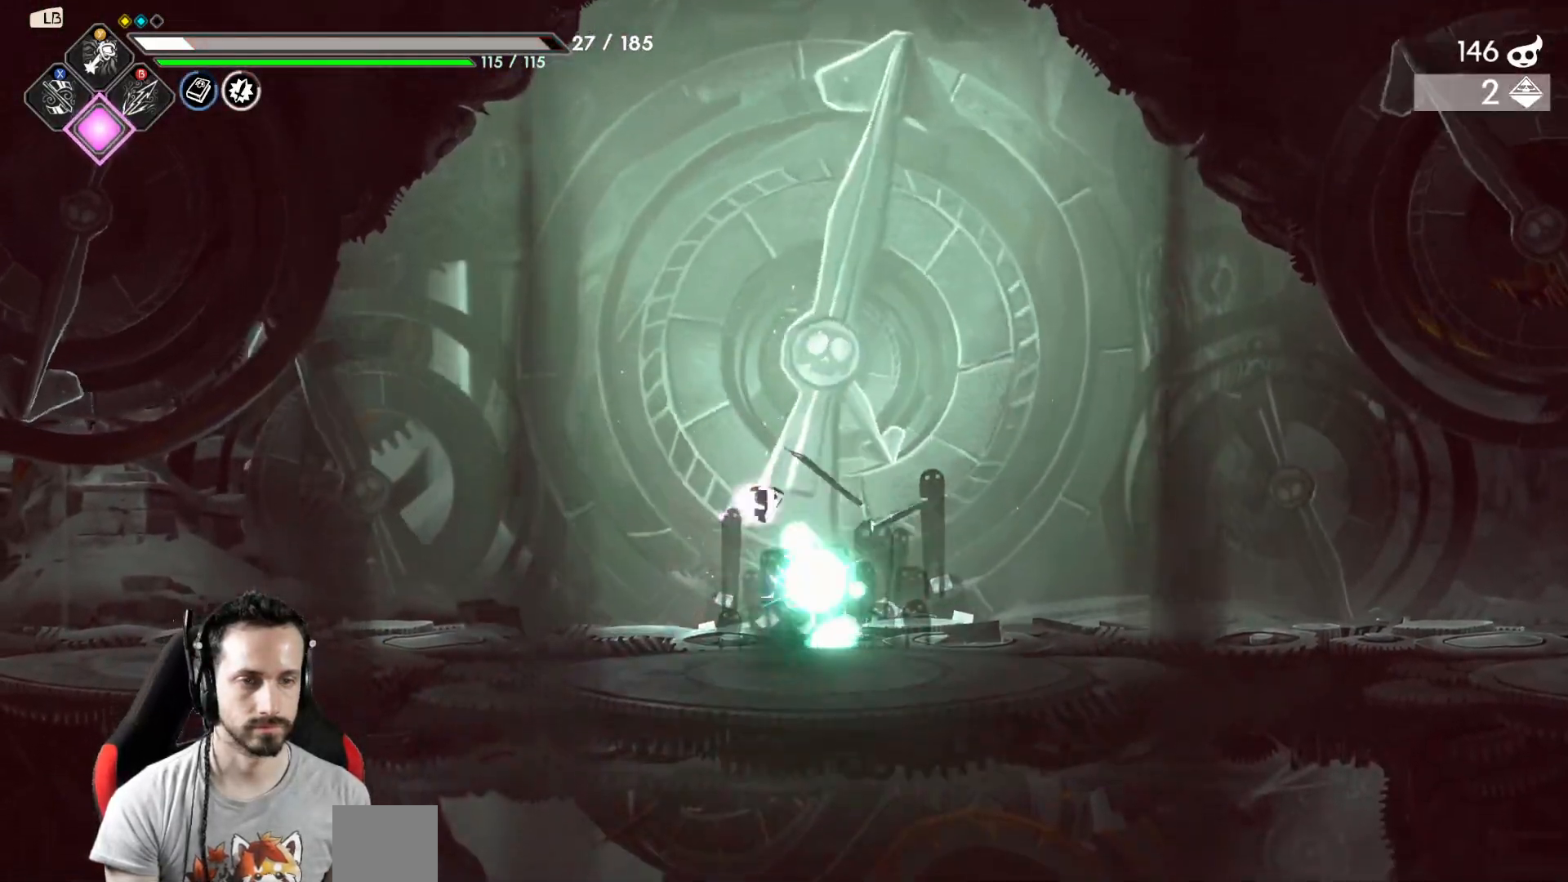
{"buttons": ["R2"], "left_stick": "left", "right_stick": "center", "events": [[350, "R2", "down"]]}
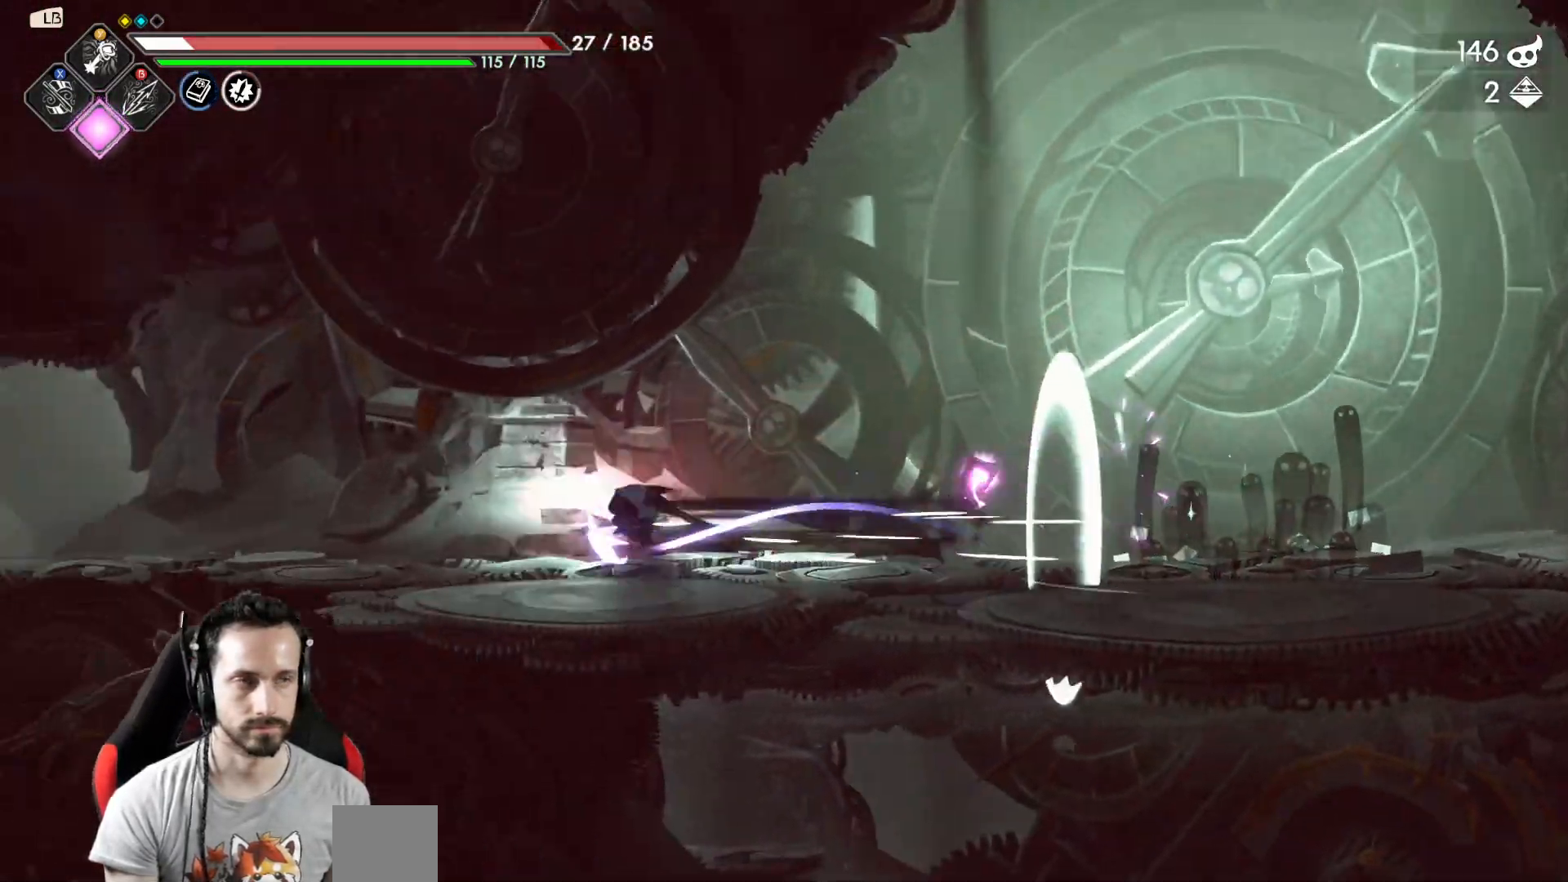
{"buttons": [], "left_stick": "left", "right_stick": "center", "events": [[117, "R2", "up"]]}
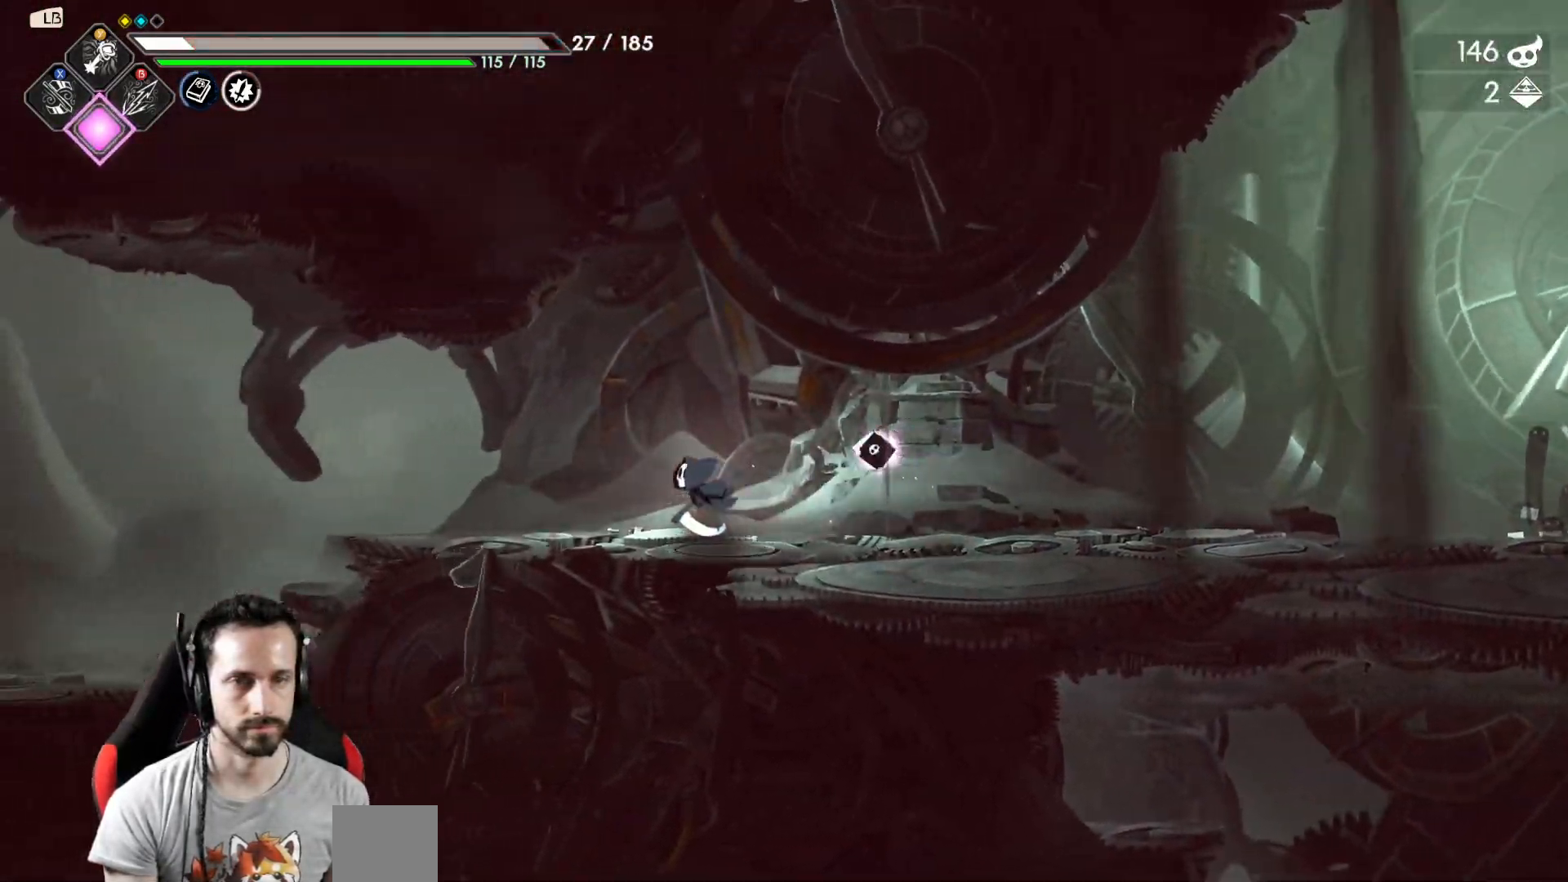
{"buttons": [], "left_stick": "left", "right_stick": "center", "events": []}
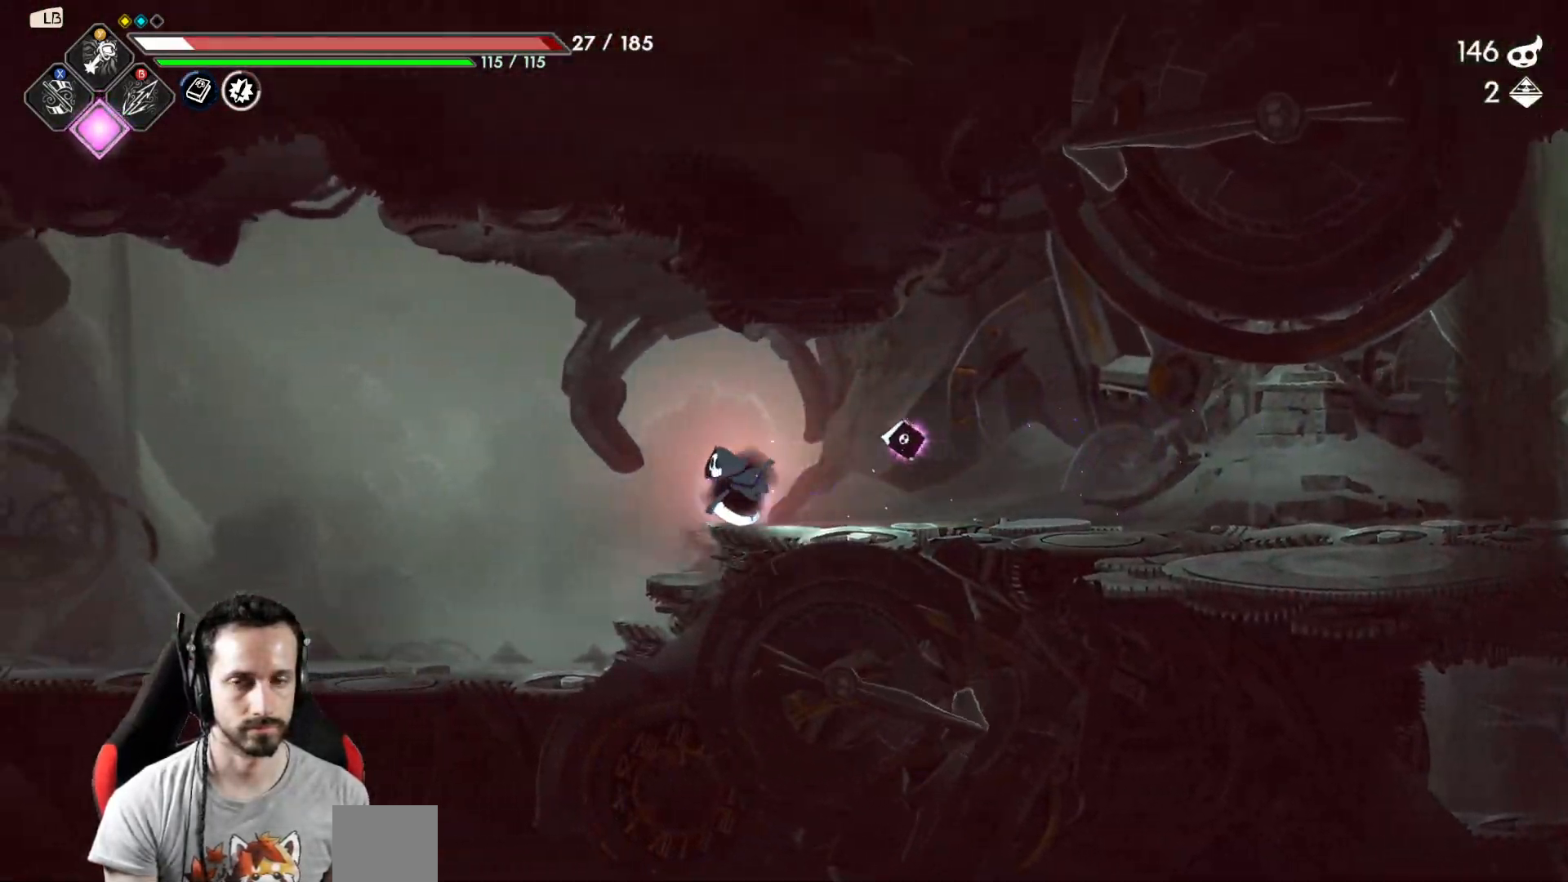
{"buttons": ["R2"], "left_stick": "left", "right_stick": "center", "events": [[383, "R2", "down"]]}
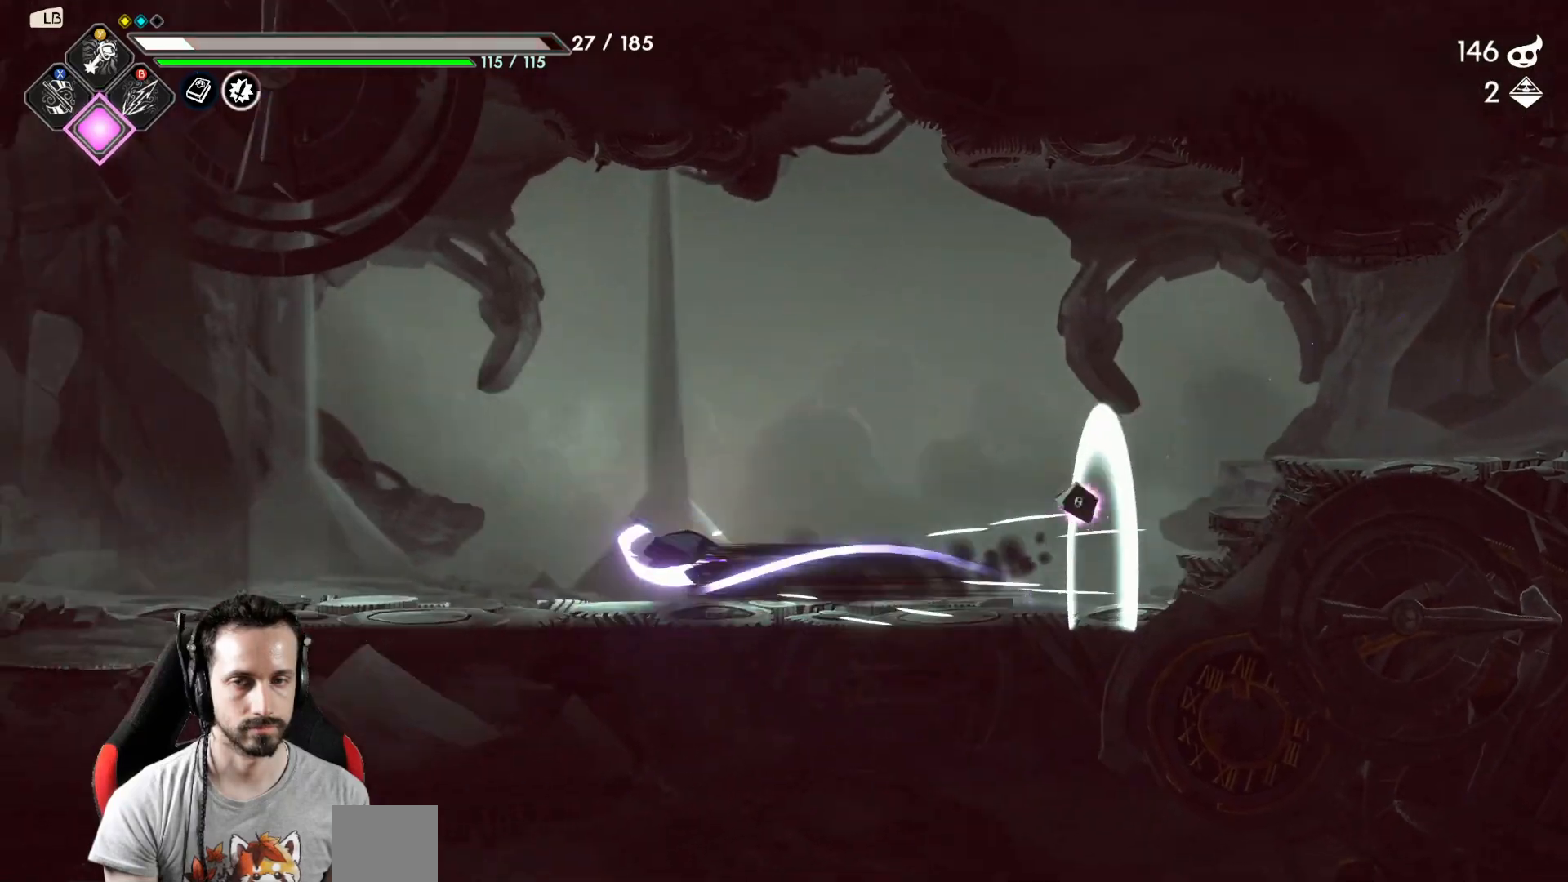
{"buttons": [], "left_stick": "left", "right_stick": "center", "events": [[100, "R2", "up"]]}
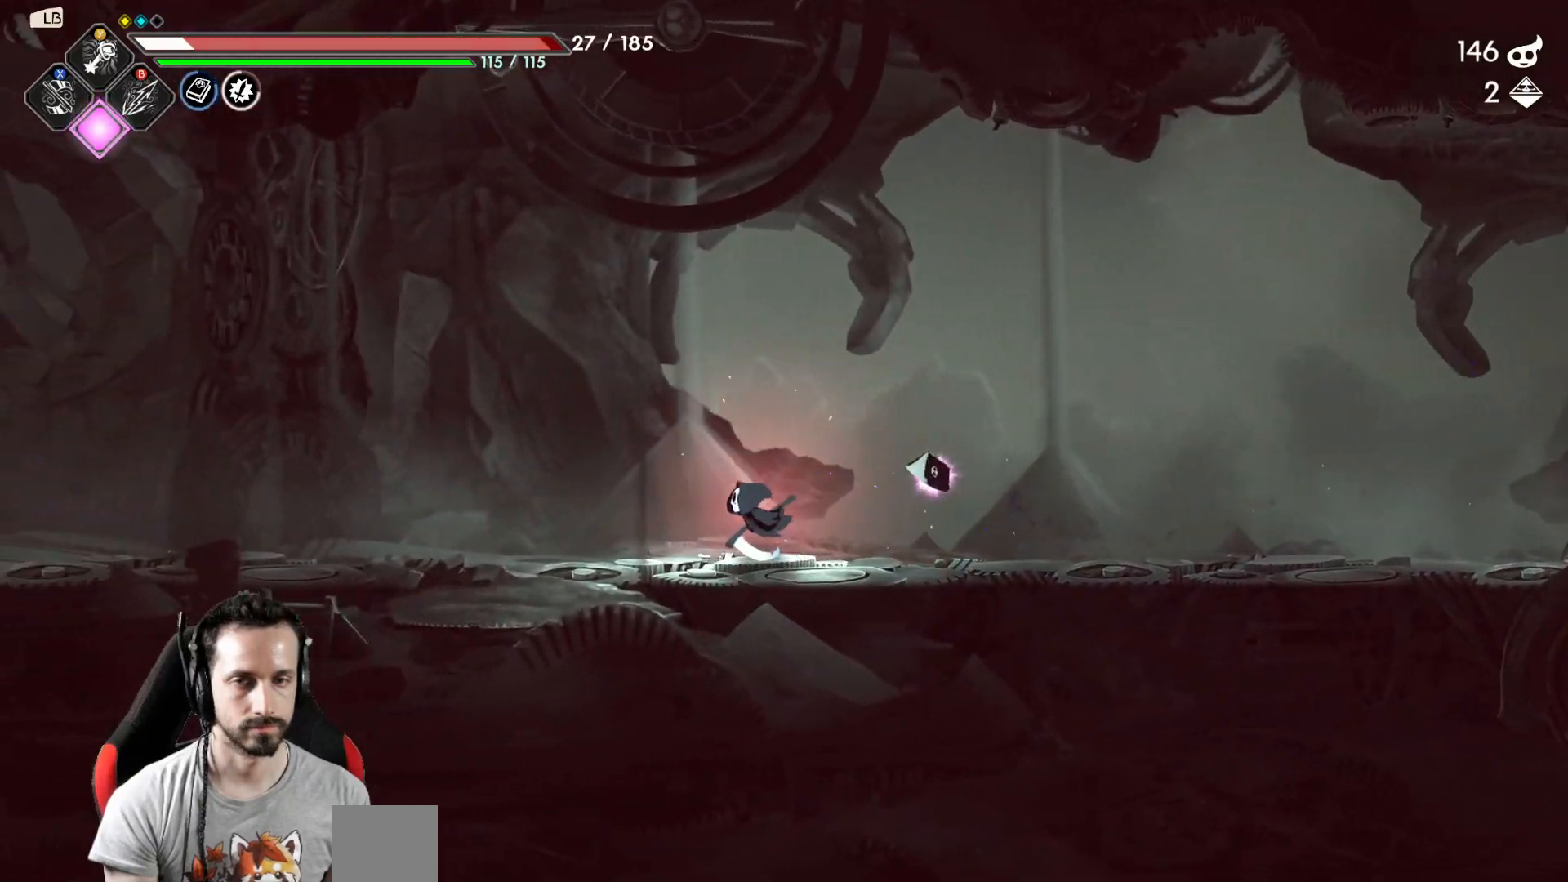
{"buttons": ["R2"], "left_stick": "left", "right_stick": "center", "events": [[350, "R2", "down"]]}
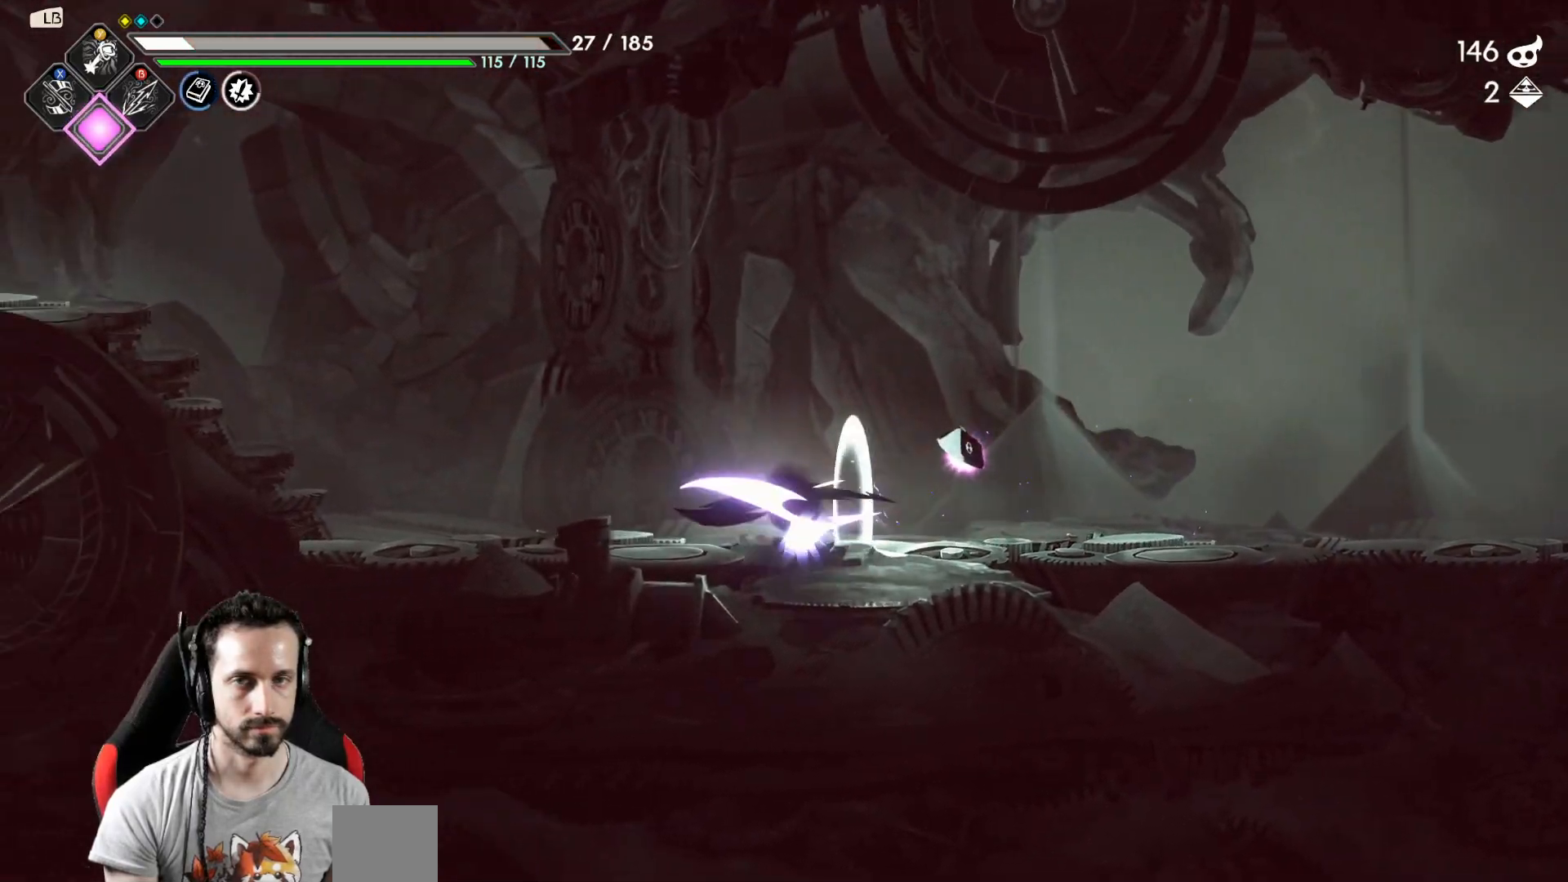
{"buttons": [], "left_stick": "left", "right_stick": "center", "events": [[83, "R2", "up"], [233, "A", "down"], [467, "A", "up"]]}
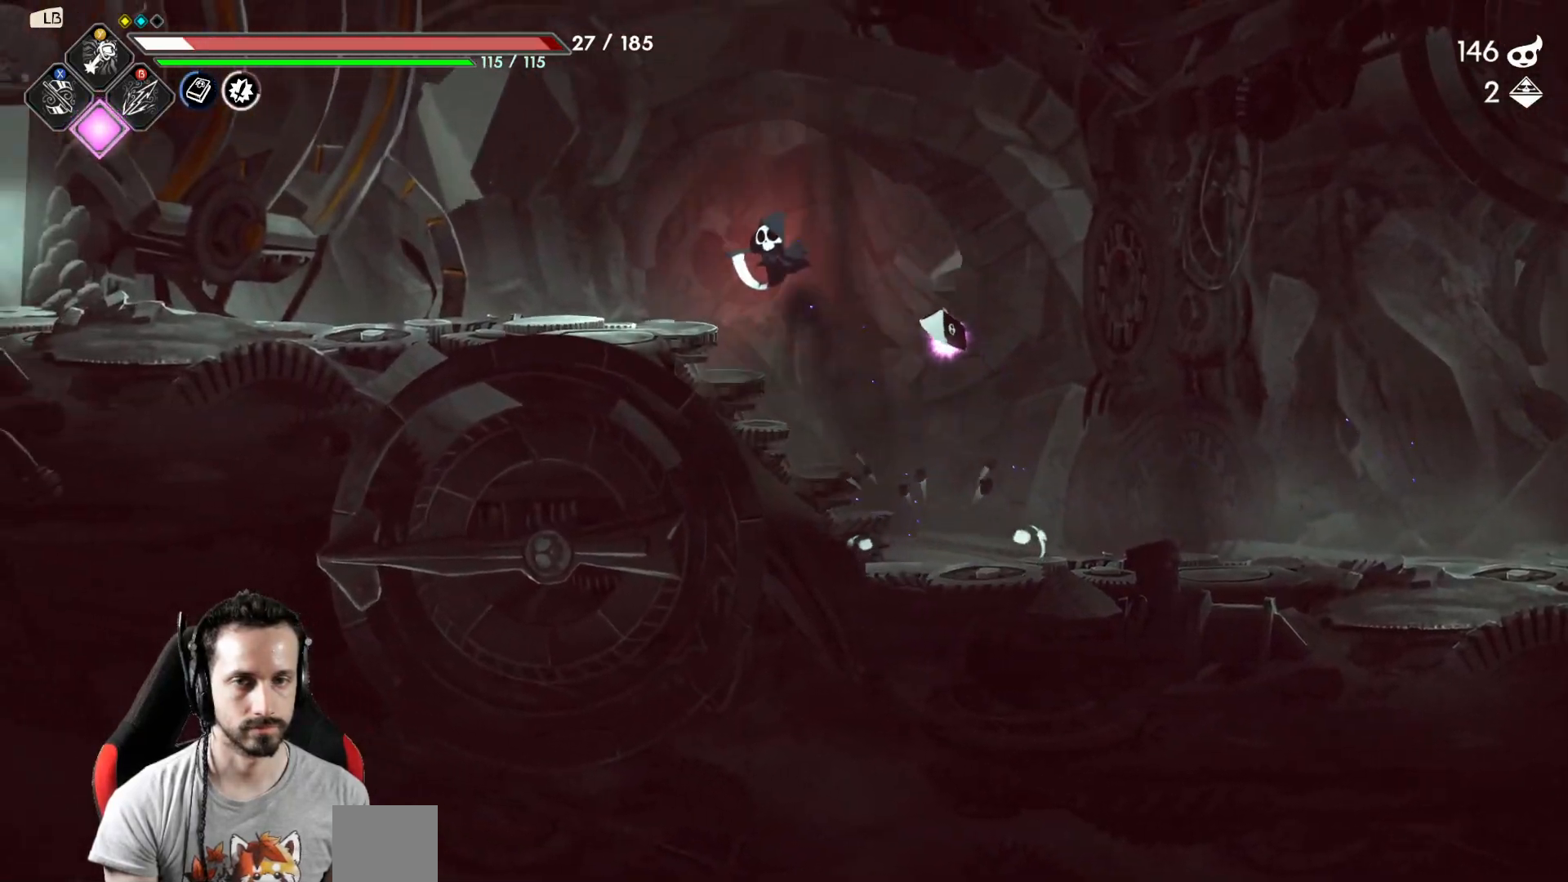
{"buttons": [], "left_stick": "left", "right_stick": "center", "events": []}
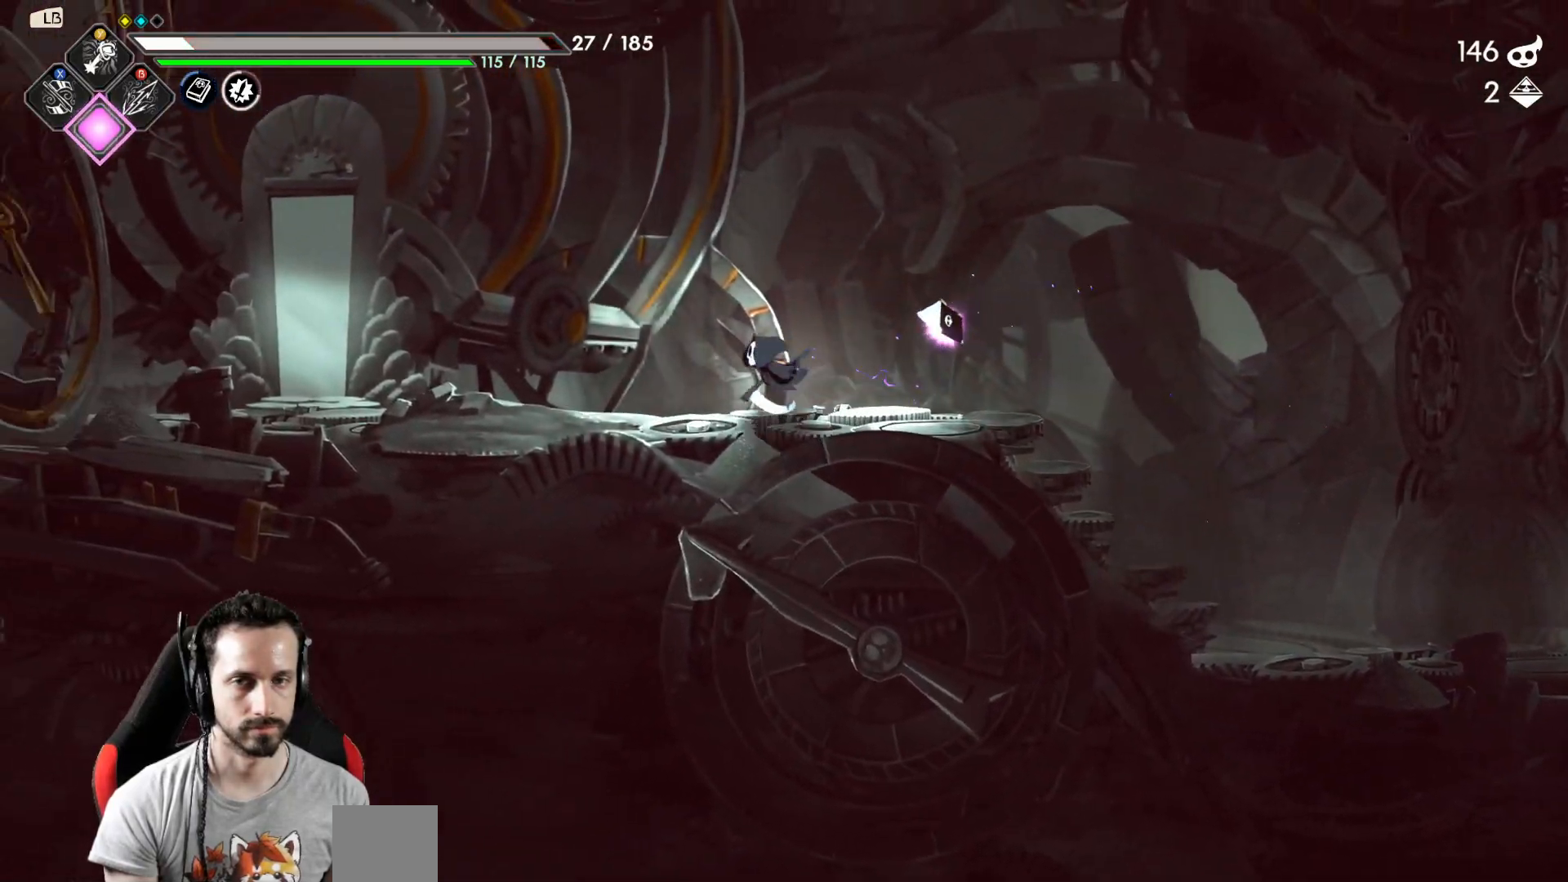
{"buttons": [], "left_stick": "left", "right_stick": "center", "events": []}
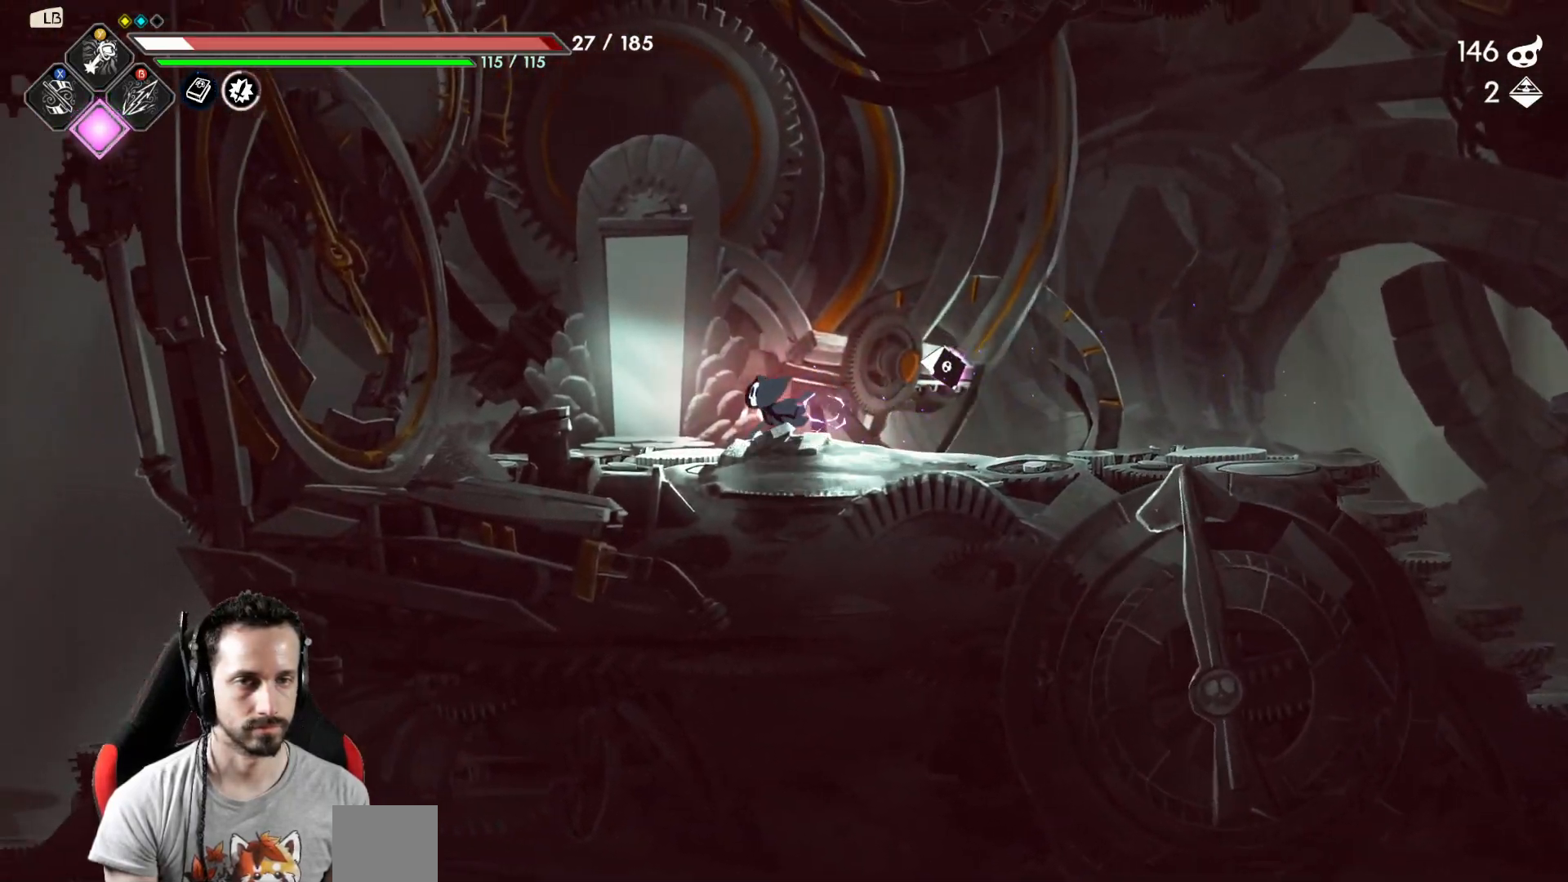
{"buttons": [], "left_stick": "center", "right_stick": "center", "events": [[217, "R1", "down"], [250, "left_stick", "center"], [300, "R1", "up"]]}
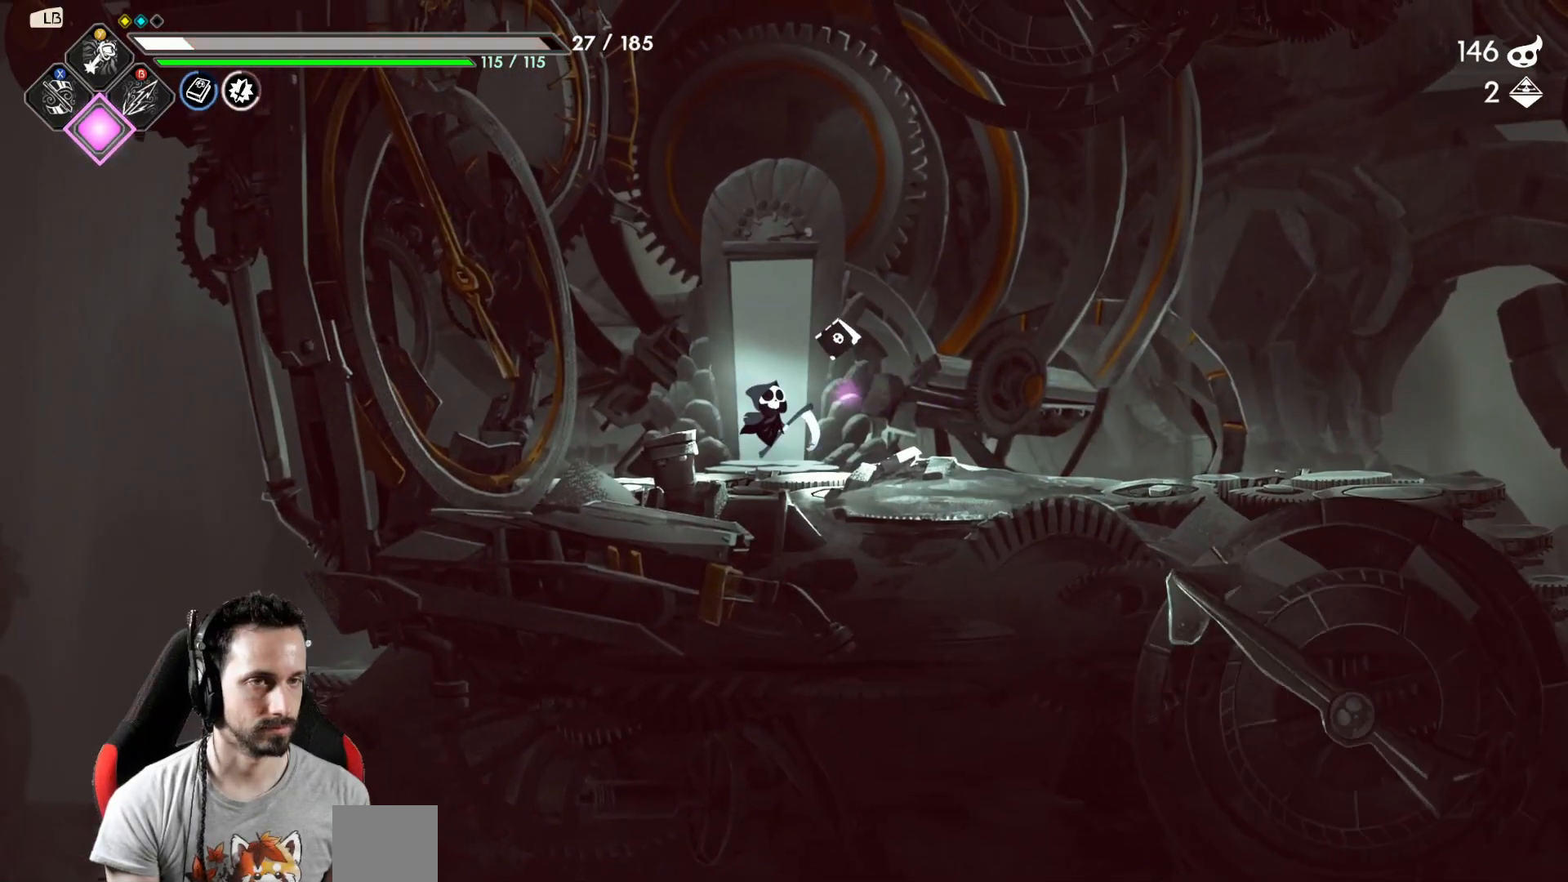
{"buttons": [], "left_stick": "center", "right_stick": "center", "events": []}
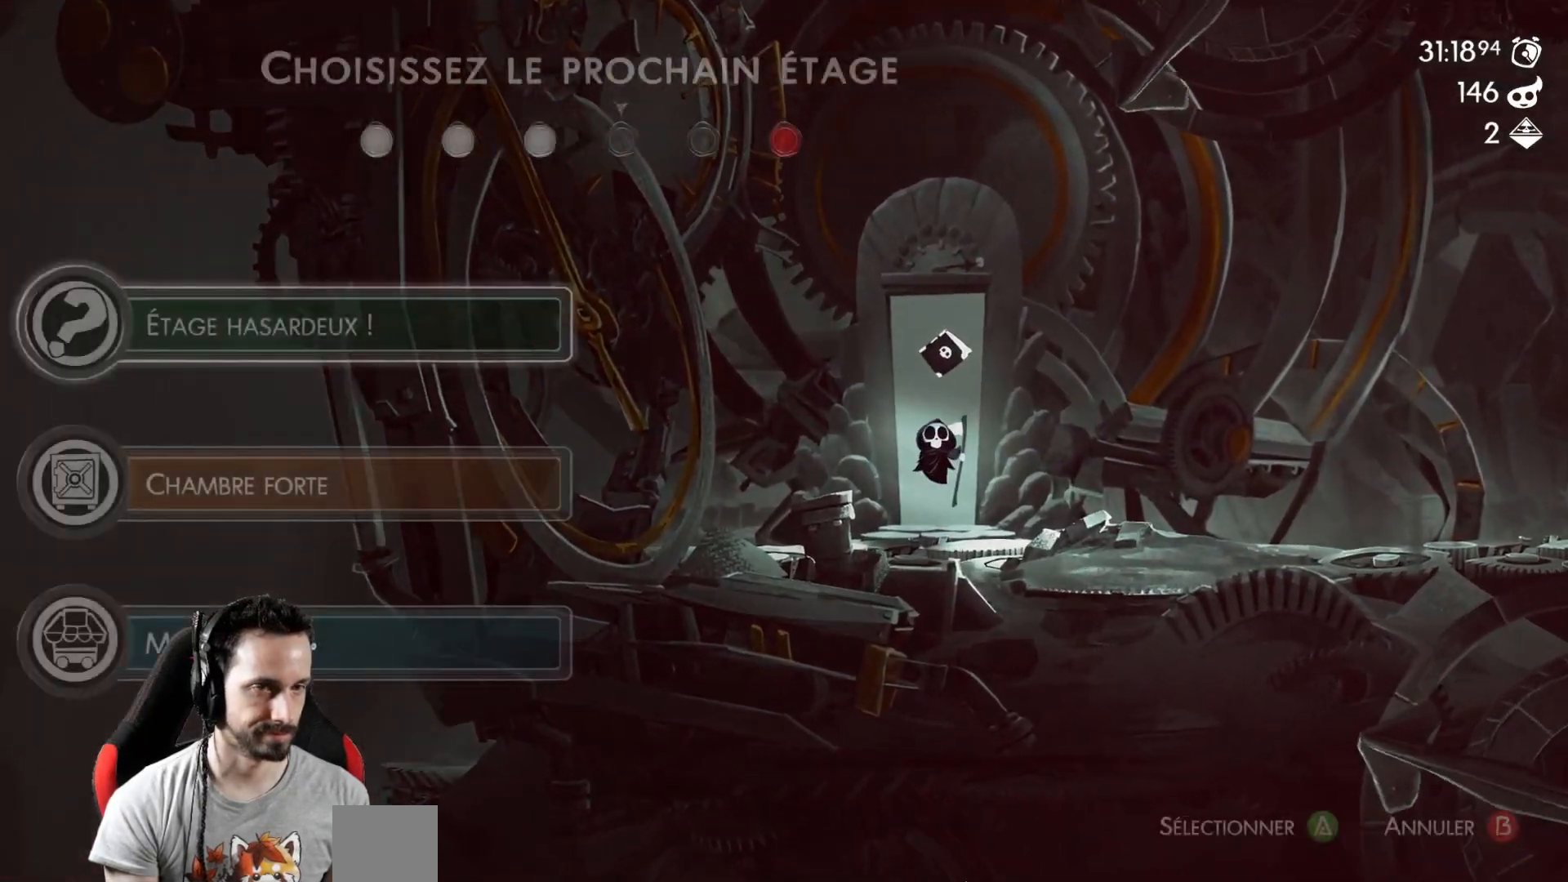
{"buttons": [], "left_stick": "center", "right_stick": "center", "events": []}
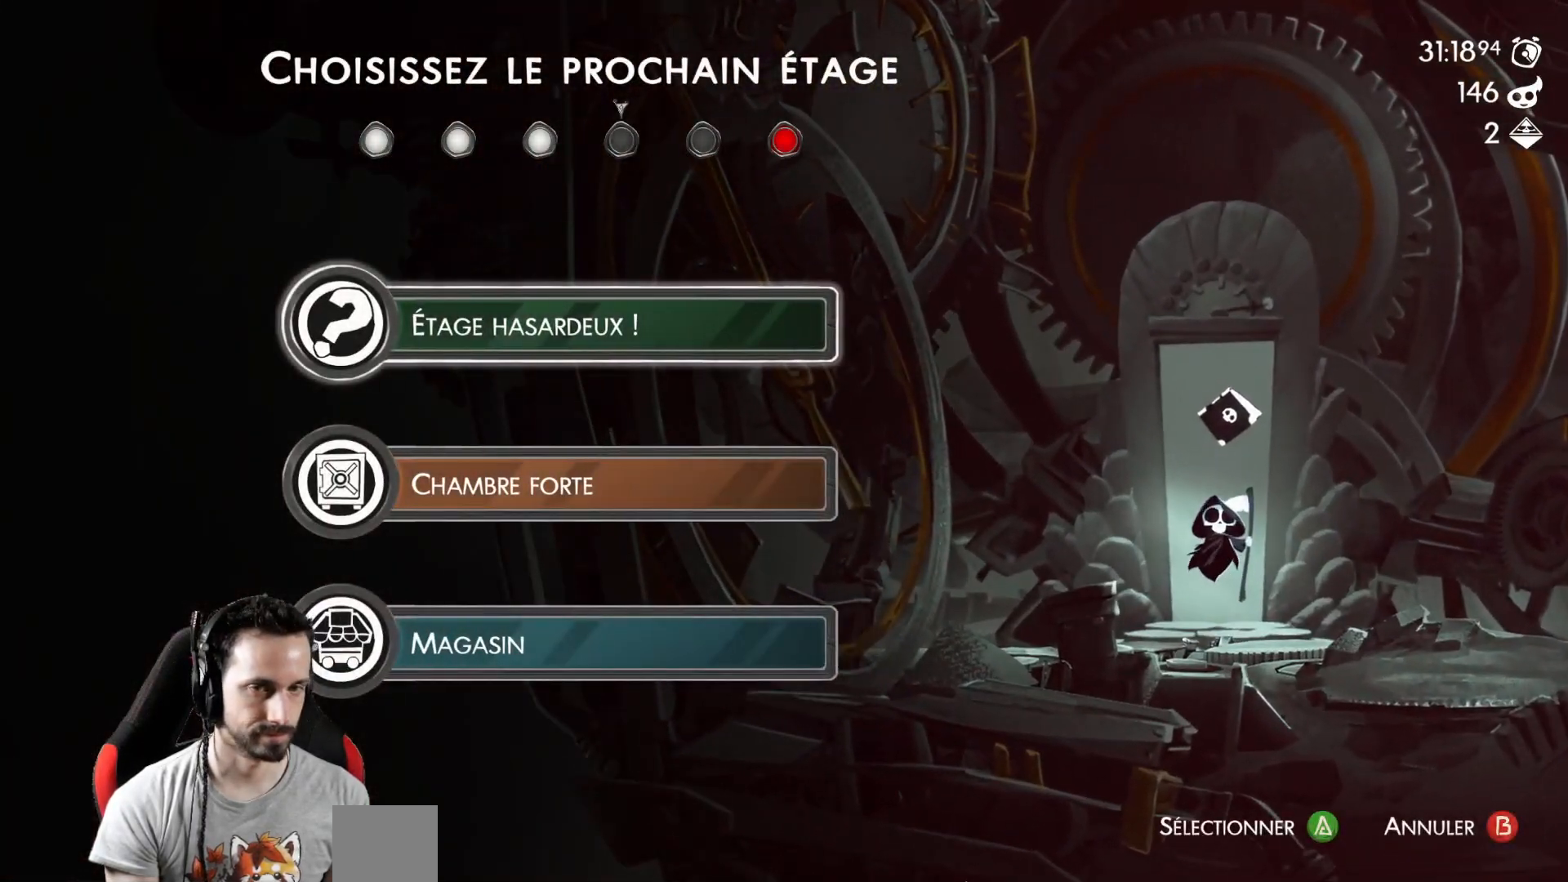
{"buttons": [], "left_stick": "center", "right_stick": "center", "events": []}
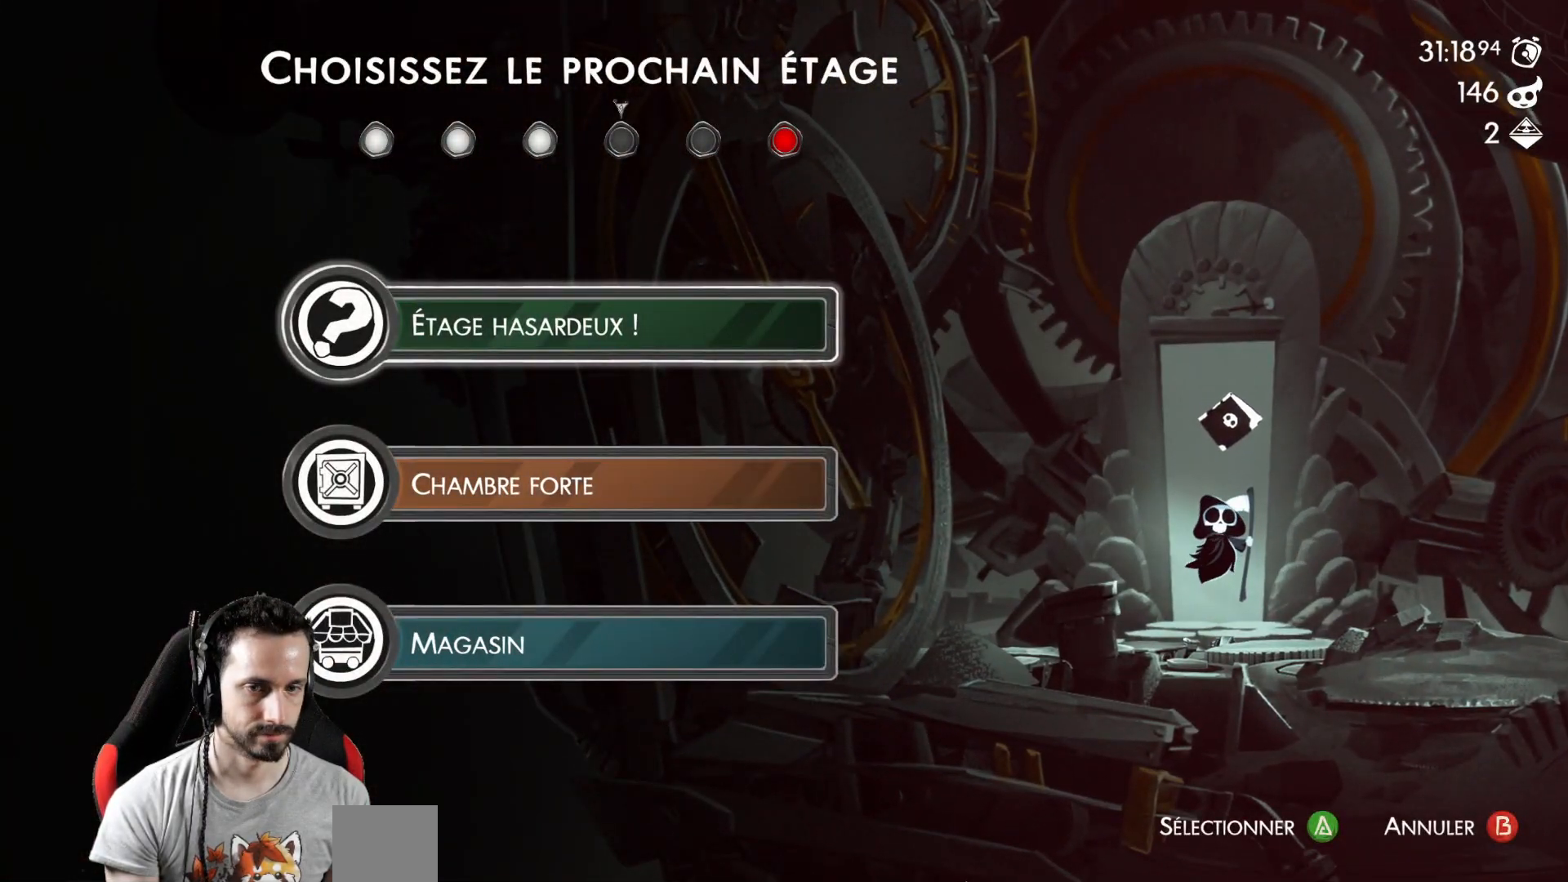
{"buttons": [], "left_stick": "center", "right_stick": "center", "events": [[17, "DPAD_DOWN", "down"], [67, "DPAD_DOWN", "up"]]}
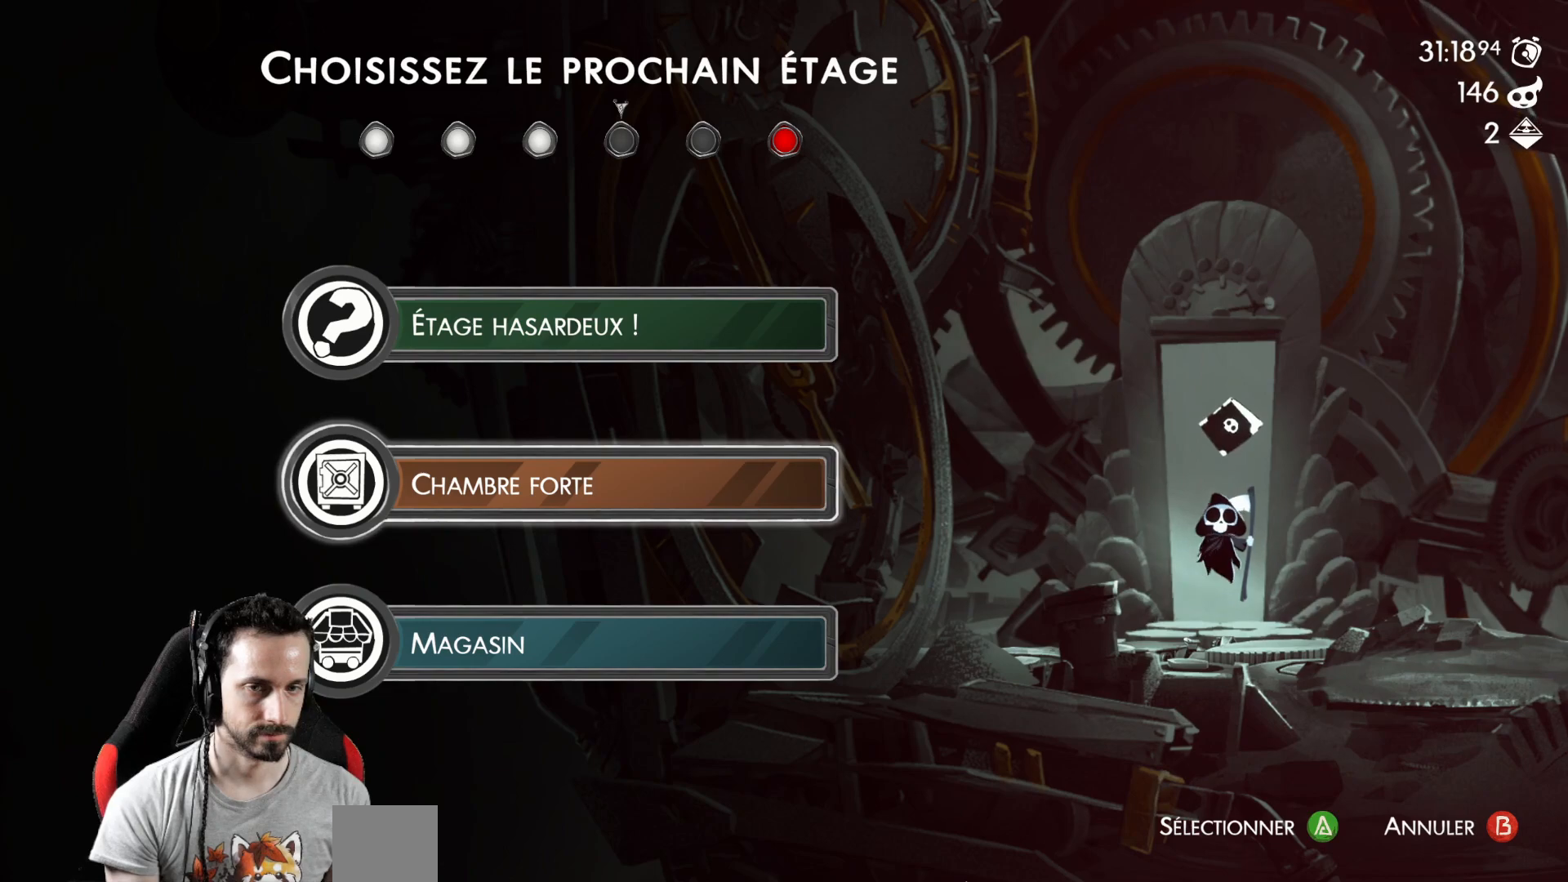
{"buttons": [], "left_stick": "center", "right_stick": "center", "events": []}
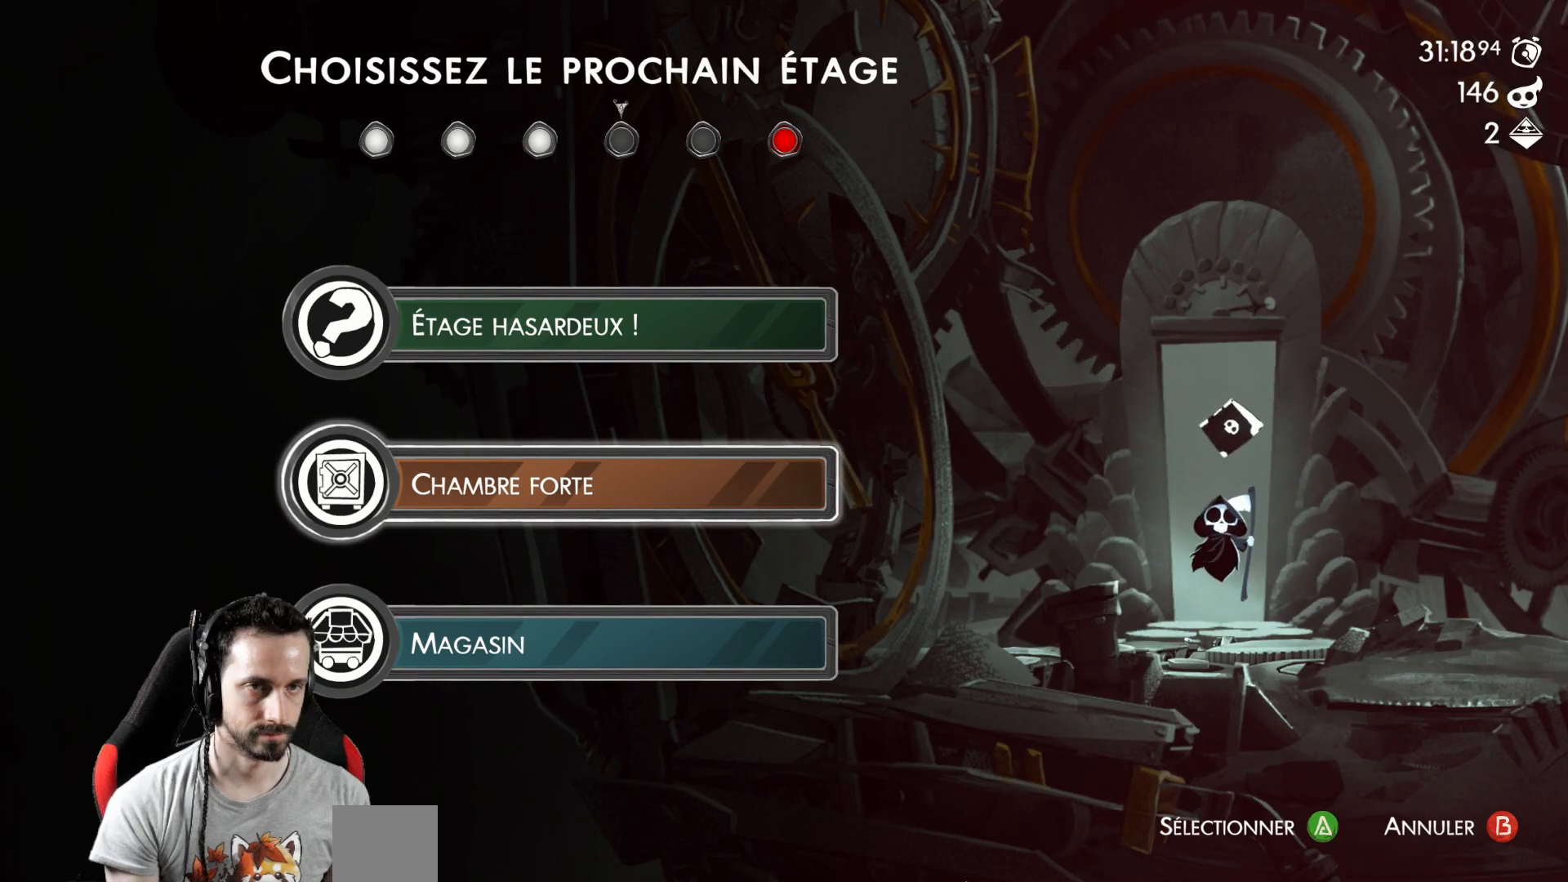
{"buttons": ["DPAD_DOWN"], "left_stick": "center", "right_stick": "center", "events": [[400, "DPAD_DOWN", "down"]]}
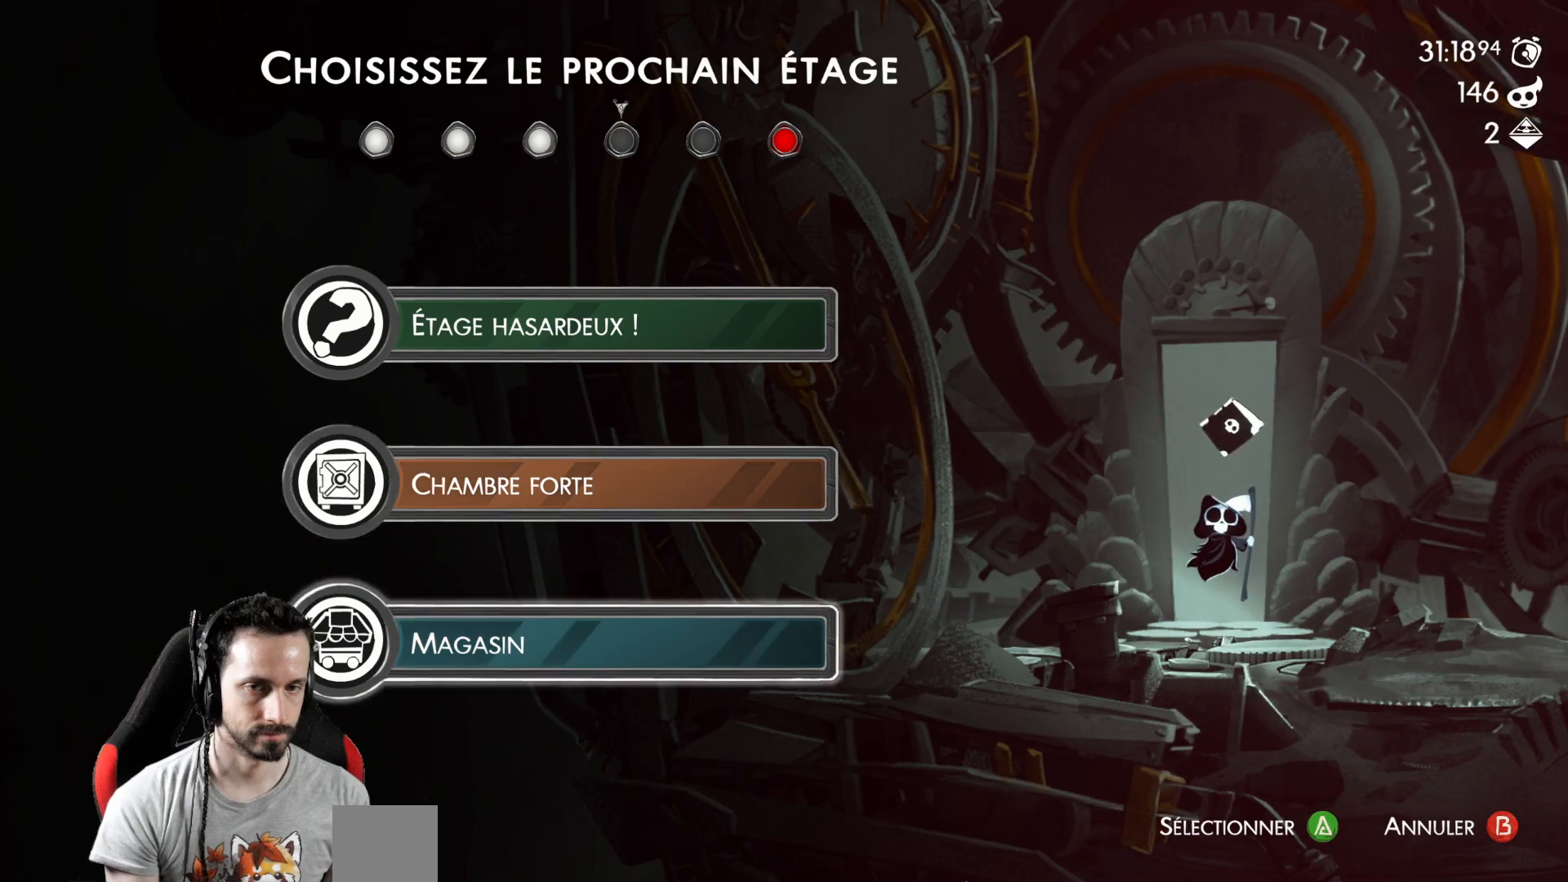
{"buttons": [], "left_stick": "center", "right_stick": "center", "events": [[33, "DPAD_DOWN", "up"]]}
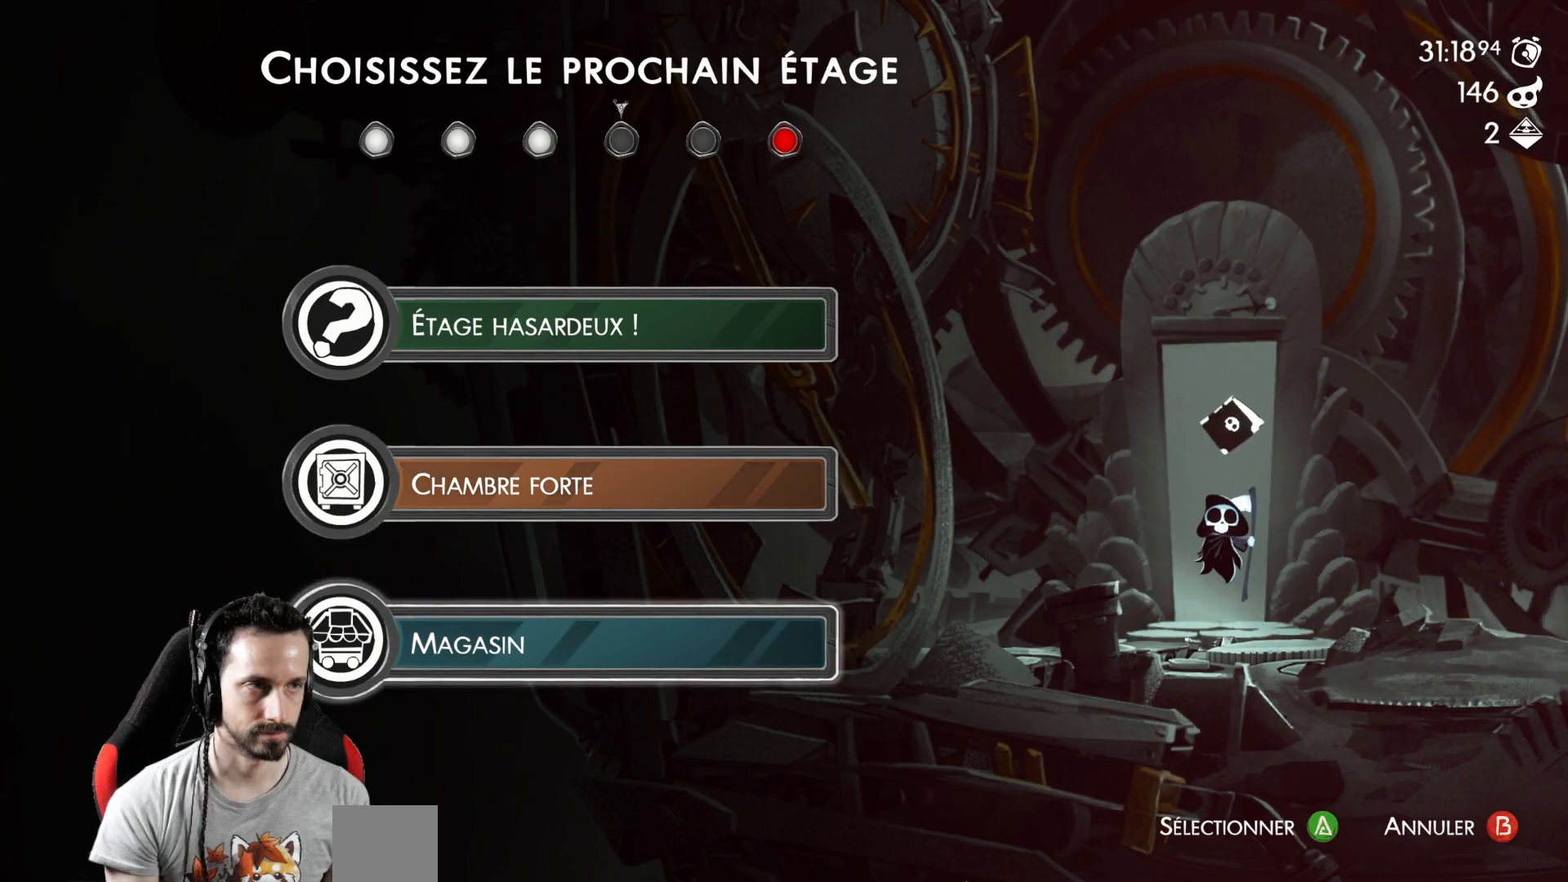
{"buttons": [], "left_stick": "center", "right_stick": "center", "events": []}
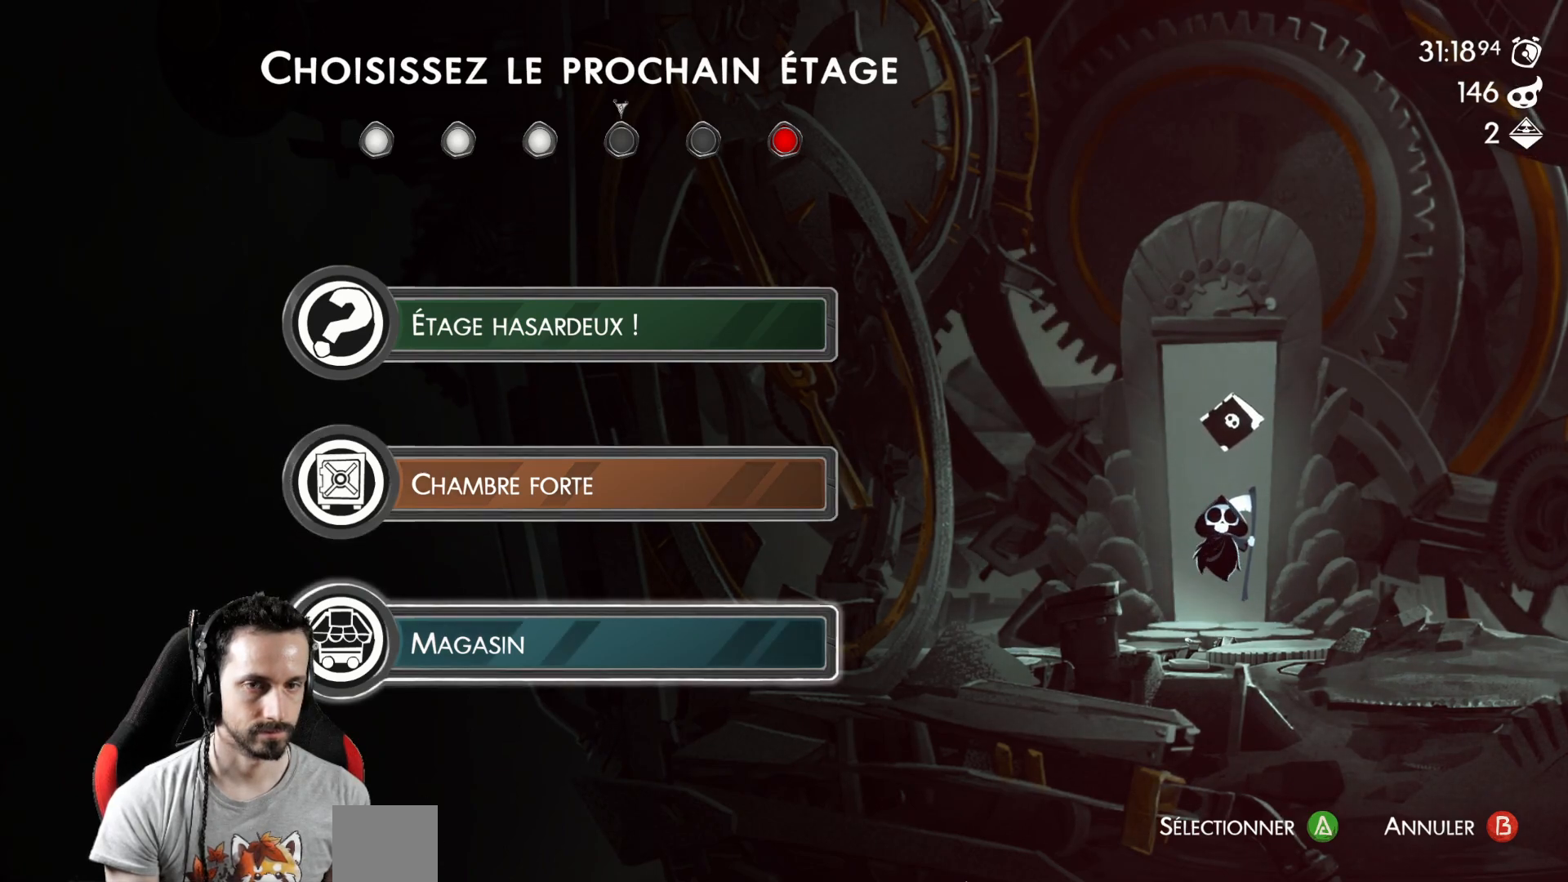
{"buttons": [], "left_stick": "center", "right_stick": "center", "events": []}
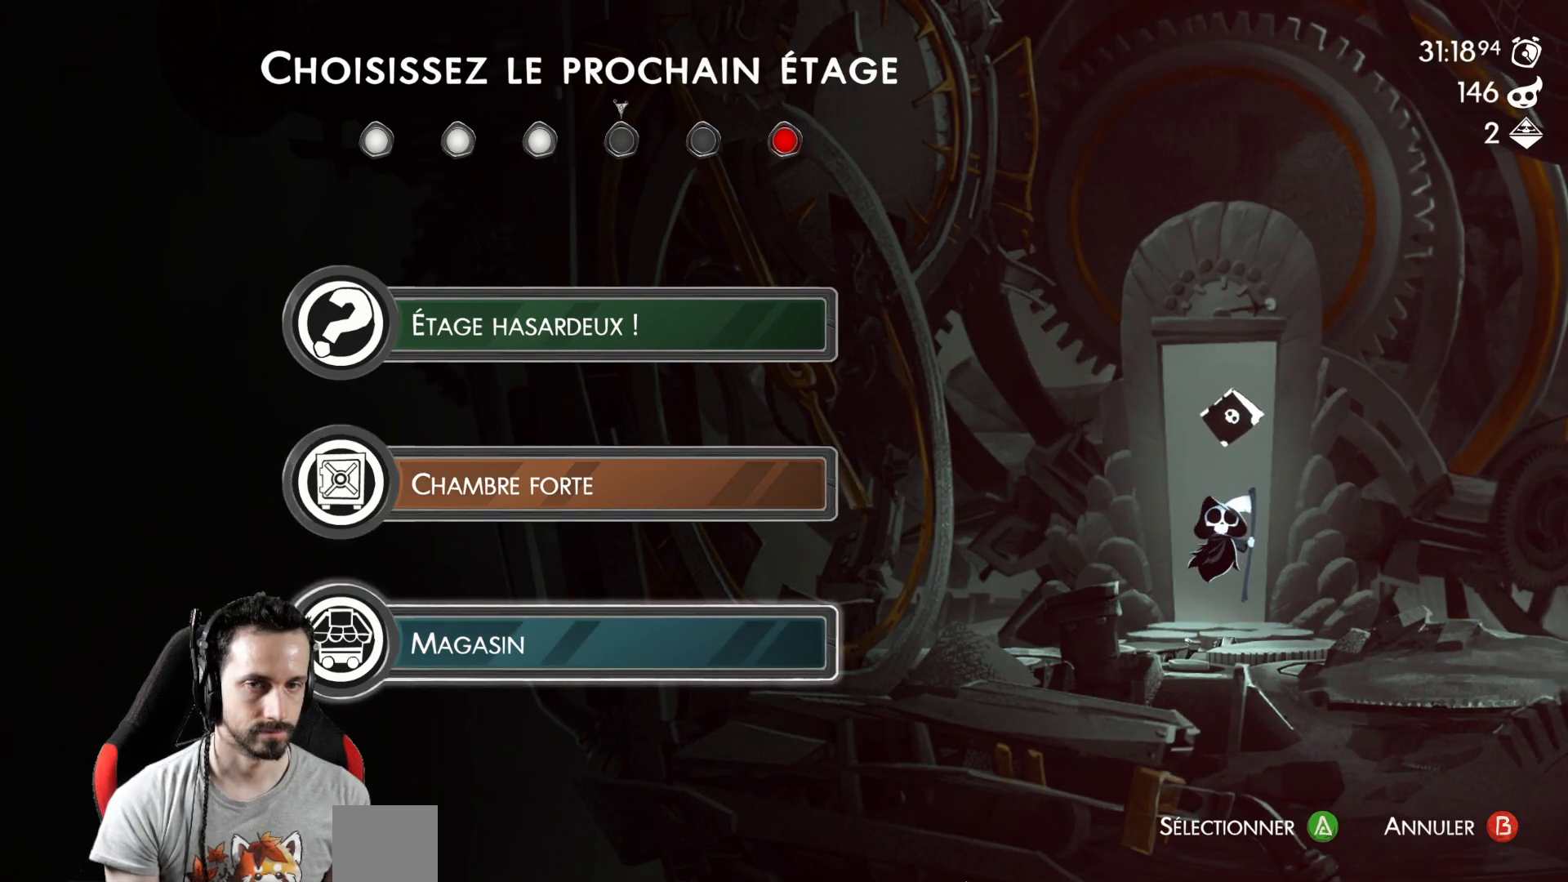
{"buttons": [], "left_stick": "center", "right_stick": "center", "events": []}
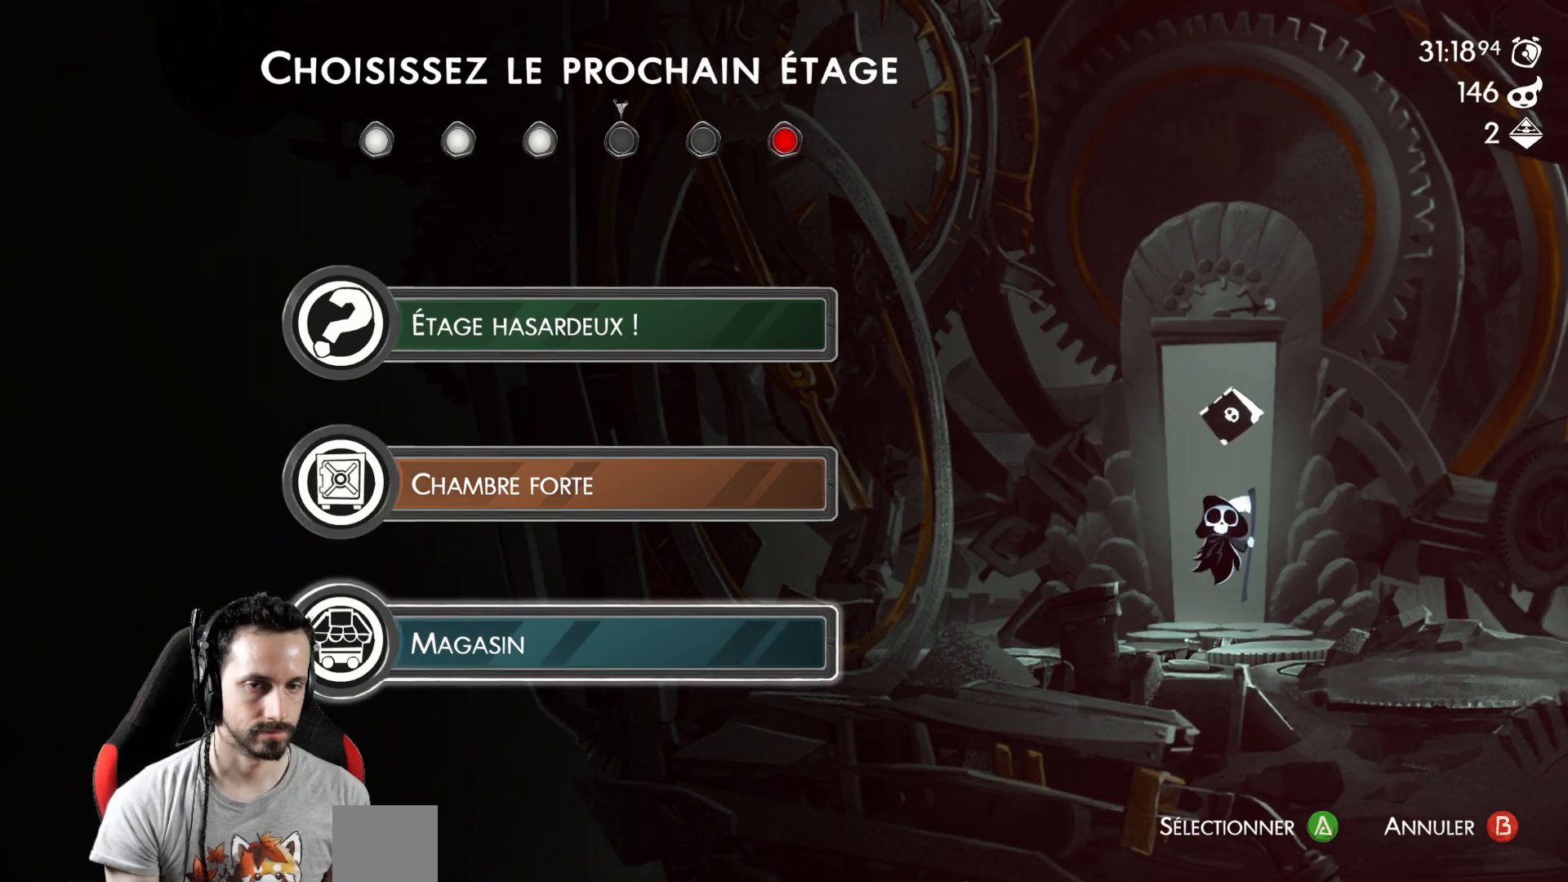
{"buttons": [], "left_stick": "center", "right_stick": "center", "events": [[217, "A", "down"], [317, "A", "up"]]}